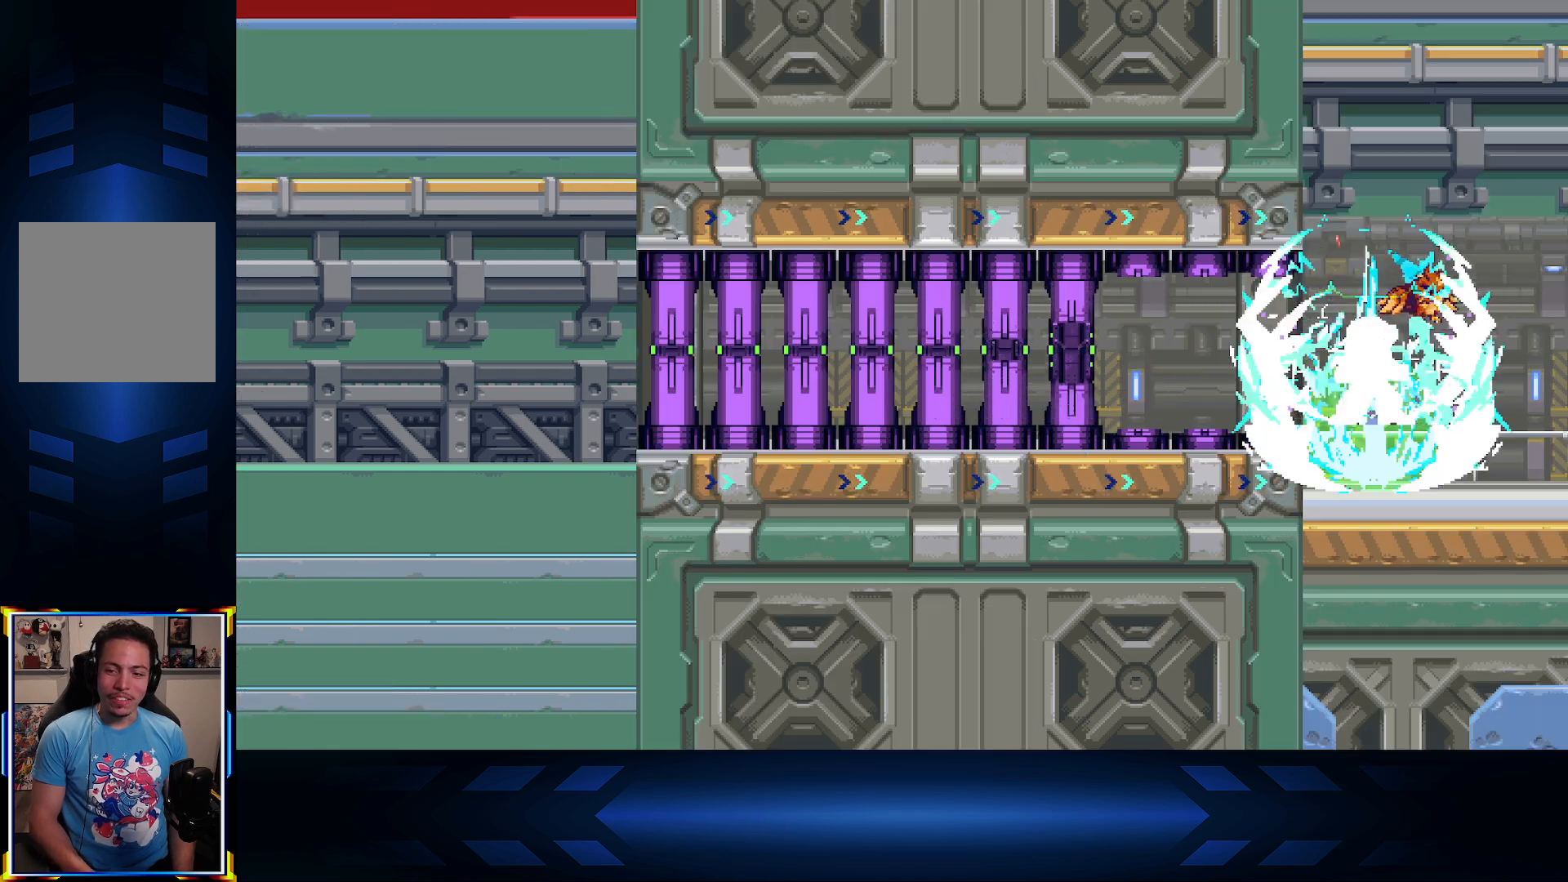
Gameplay with a controller (Xbox layout); each line is a JSON object with the inputs held at the frame after it. "events" lists button and stick changes between this image and that frame as [ms after this image, input, new state], when the widget could be followed in between.
{"buttons": [], "left_stick": "center", "right_stick": "center", "events": [[117, "DPAD_RIGHT", "up"]]}
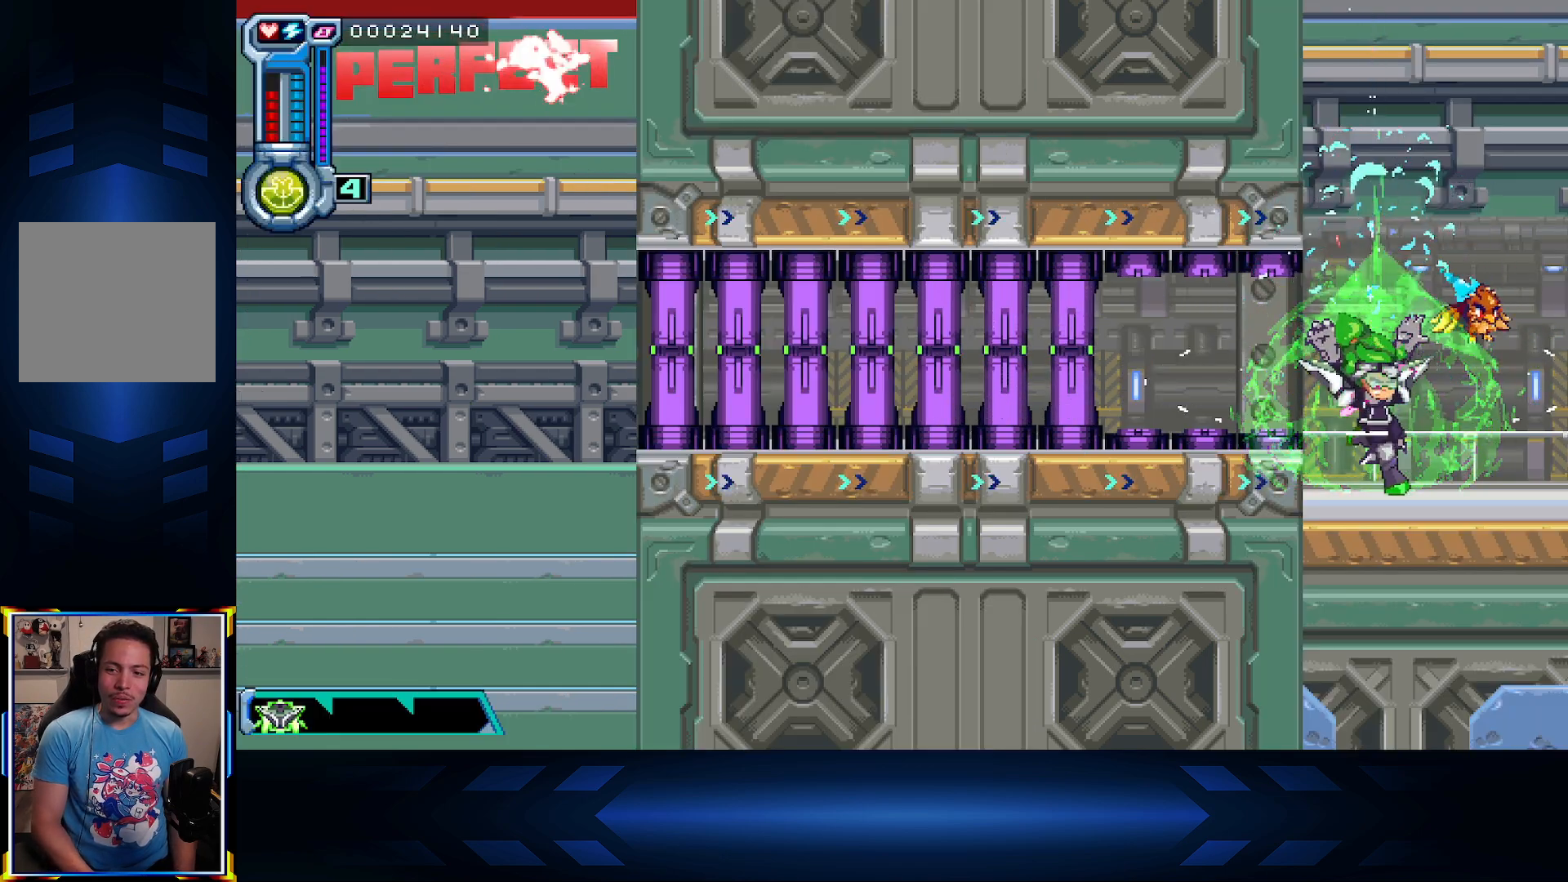
{"buttons": ["X", "DPAD_RIGHT"], "left_stick": "center", "right_stick": "center", "events": [[233, "DPAD_RIGHT", "down"], [500, "X", "down"]]}
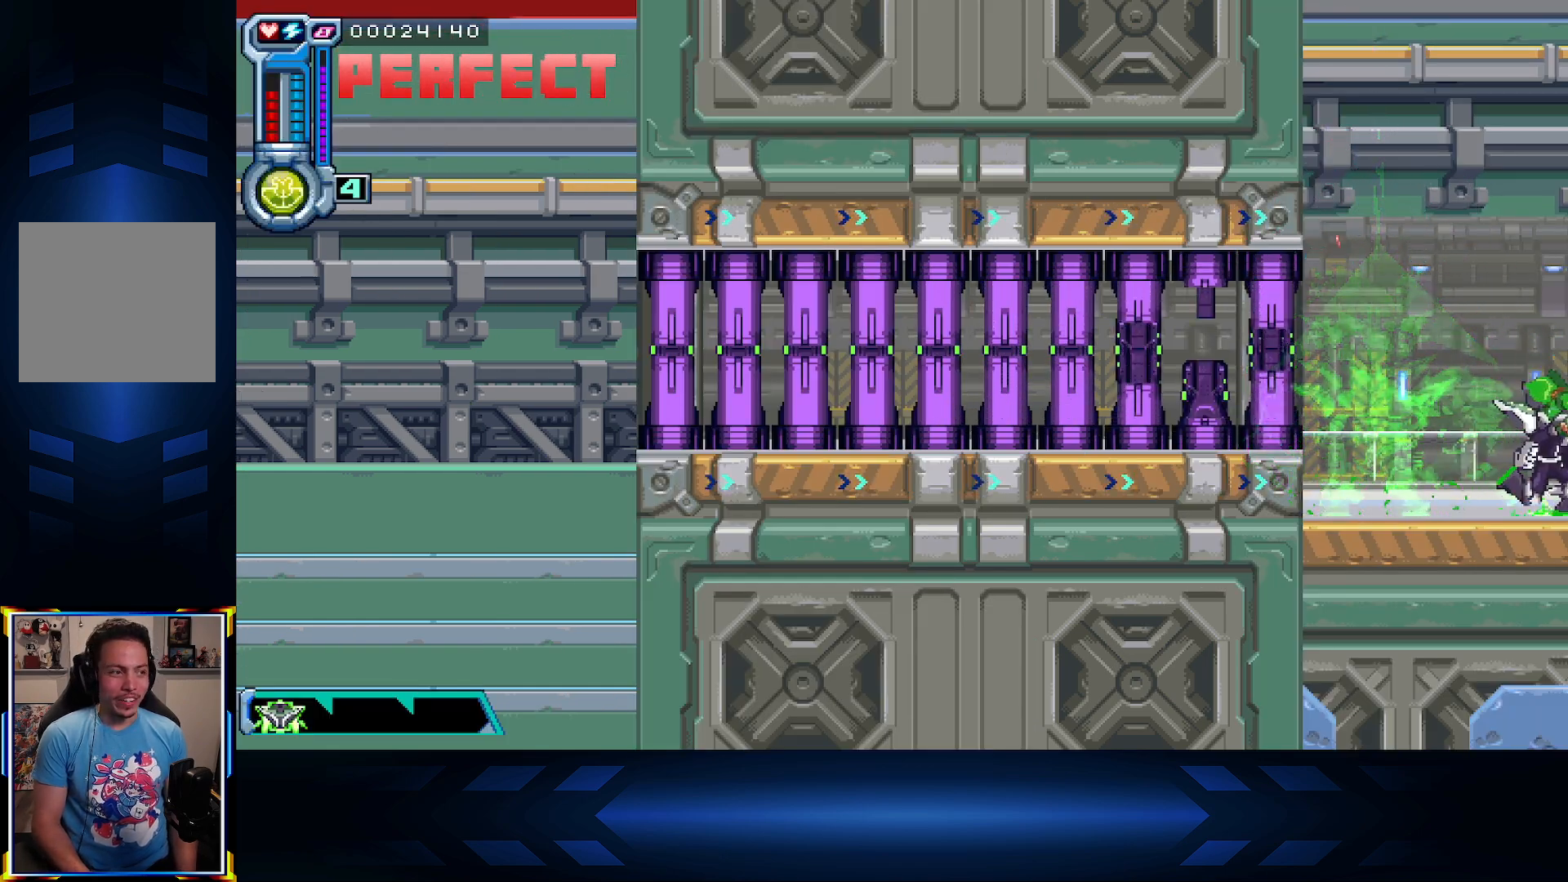
{"buttons": ["X", "DPAD_RIGHT"], "left_stick": "center", "right_stick": "center", "events": []}
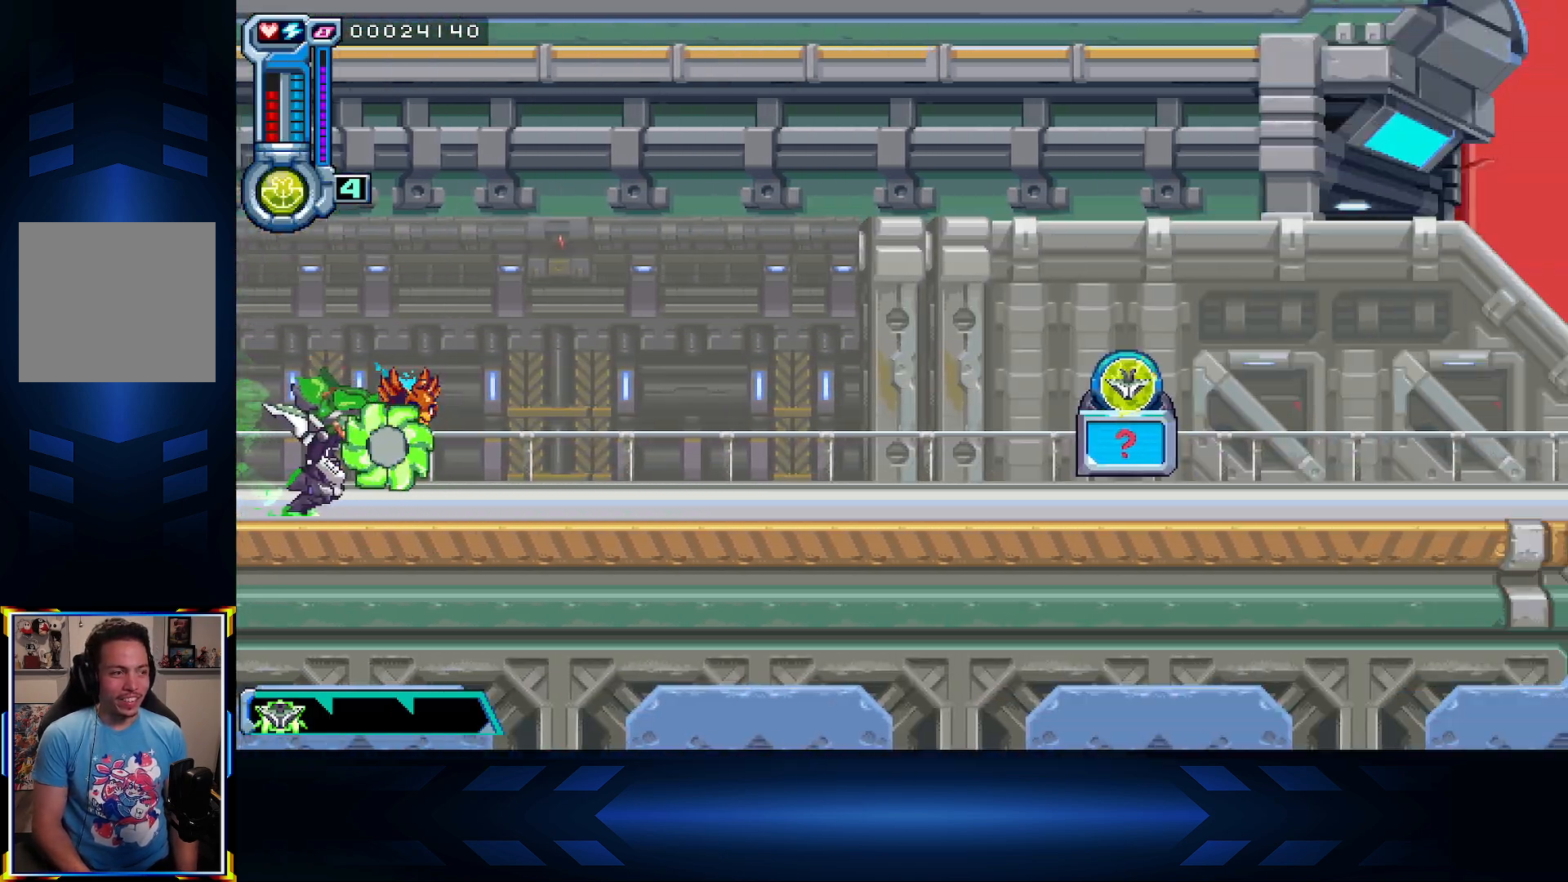
{"buttons": ["DPAD_RIGHT"], "left_stick": "center", "right_stick": "center", "events": [[117, "X", "up"]]}
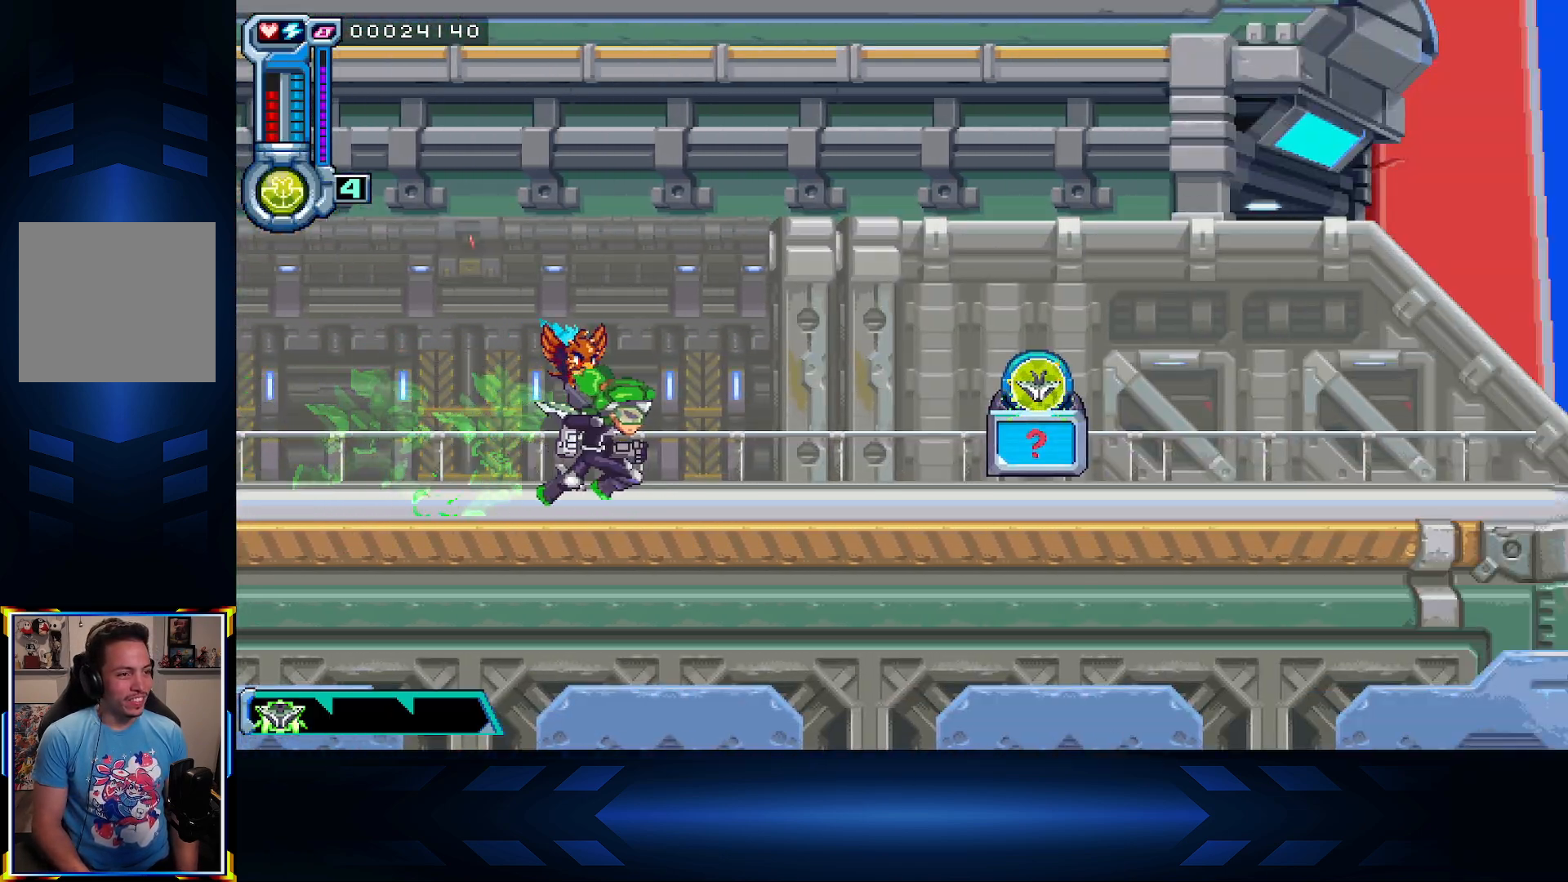
{"buttons": ["DPAD_RIGHT"], "left_stick": "center", "right_stick": "center", "events": []}
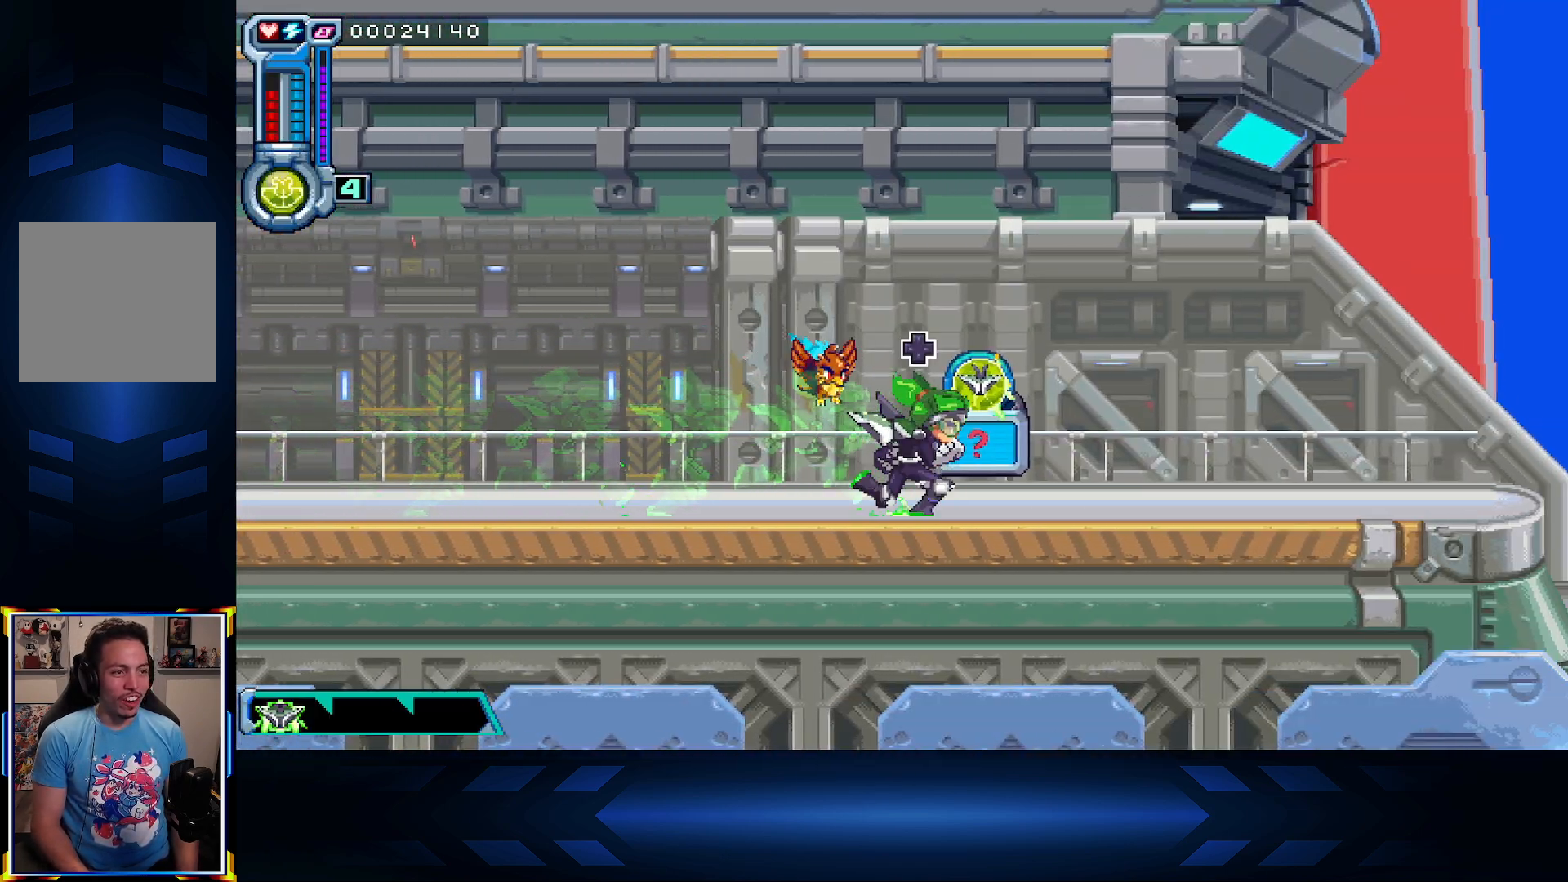
{"buttons": ["DPAD_RIGHT"], "left_stick": "center", "right_stick": "center", "events": []}
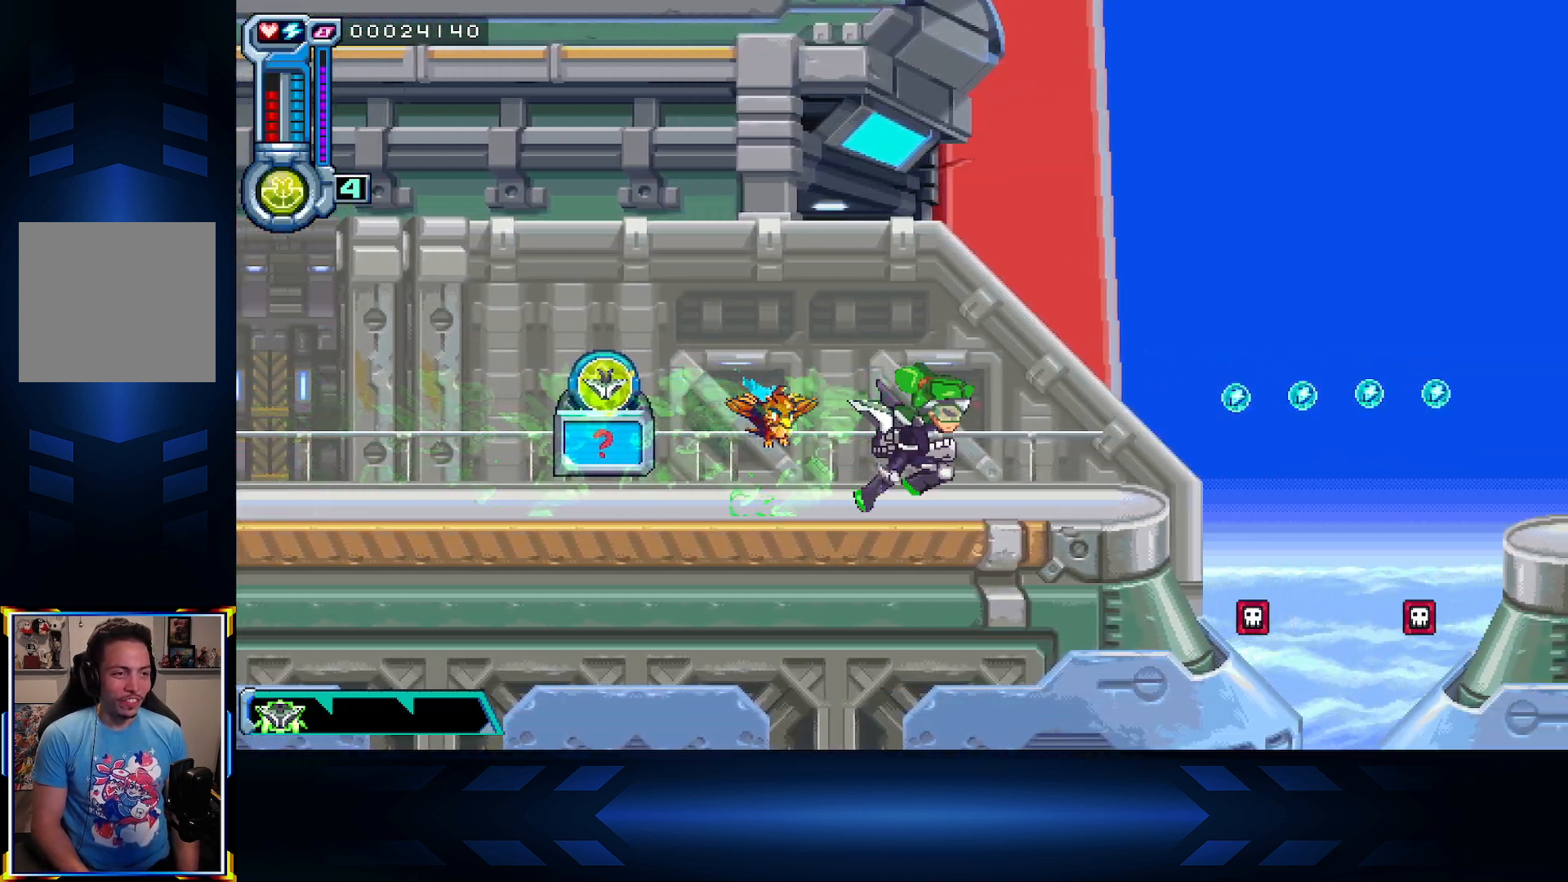
{"buttons": ["DPAD_RIGHT"], "left_stick": "center", "right_stick": "center", "events": [[283, "A", "down"], [450, "A", "up"]]}
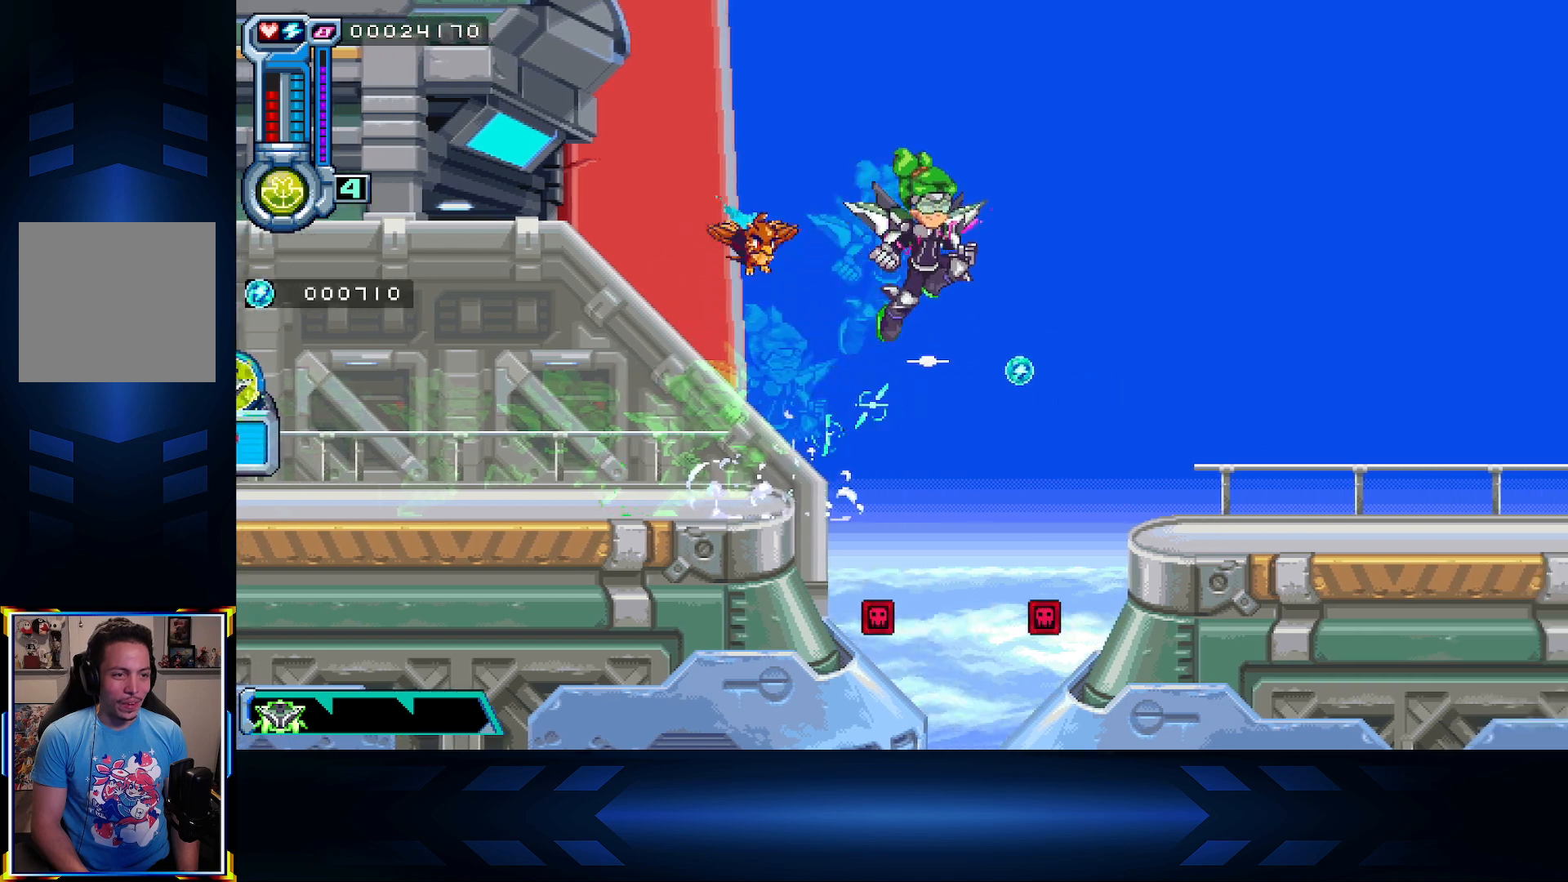
{"buttons": ["DPAD_RIGHT"], "left_stick": "center", "right_stick": "center", "events": []}
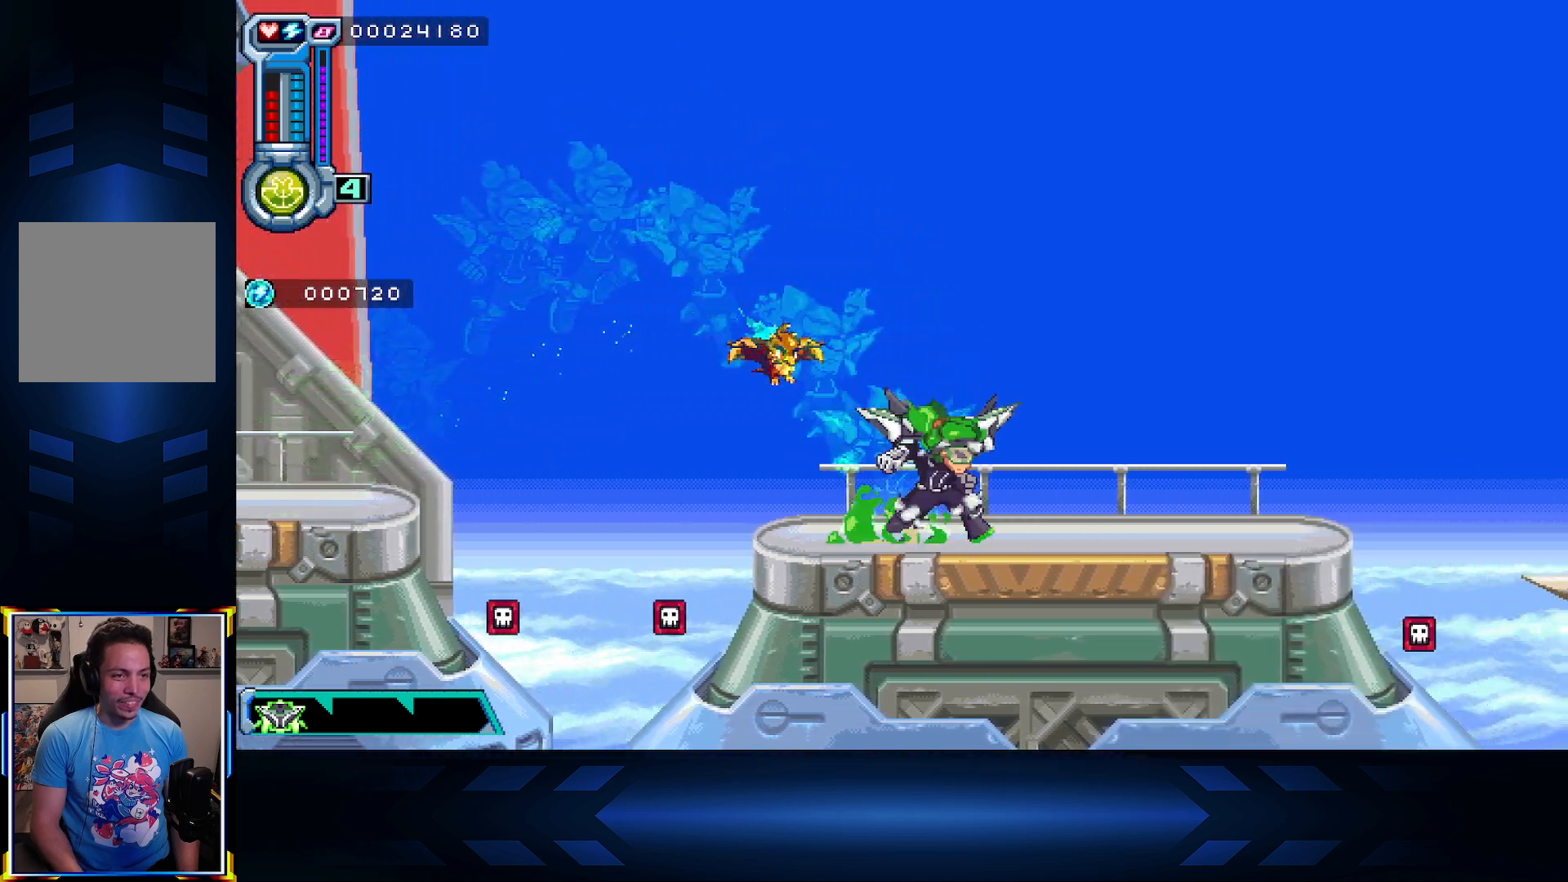
{"buttons": ["A", "DPAD_RIGHT"], "left_stick": "center", "right_stick": "center", "events": [[417, "A", "down"]]}
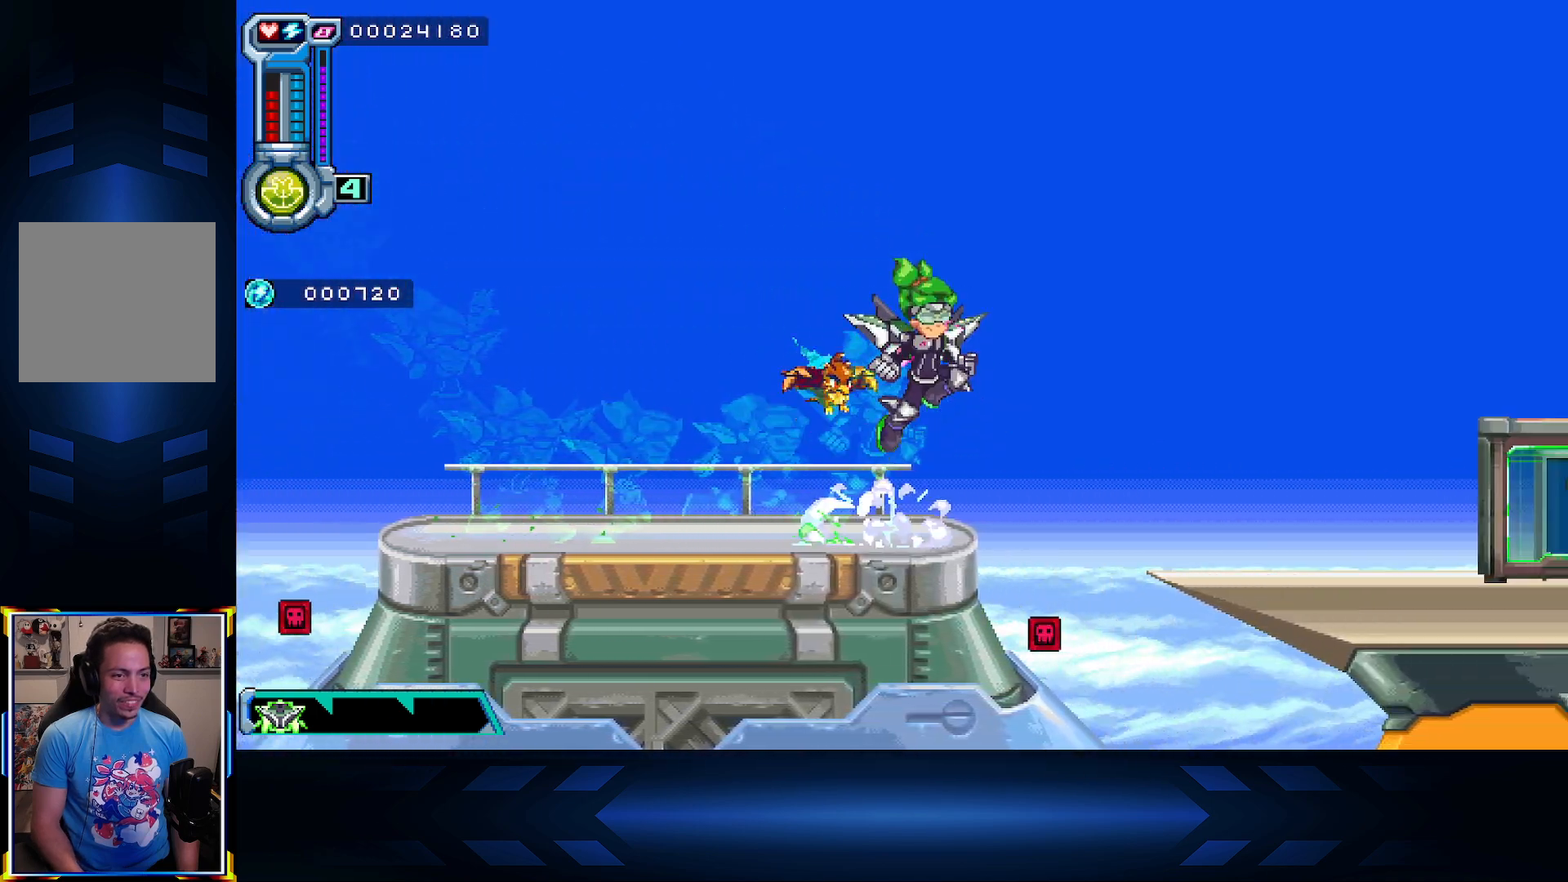
{"buttons": ["DPAD_RIGHT"], "left_stick": "center", "right_stick": "center", "events": [[283, "A", "up"]]}
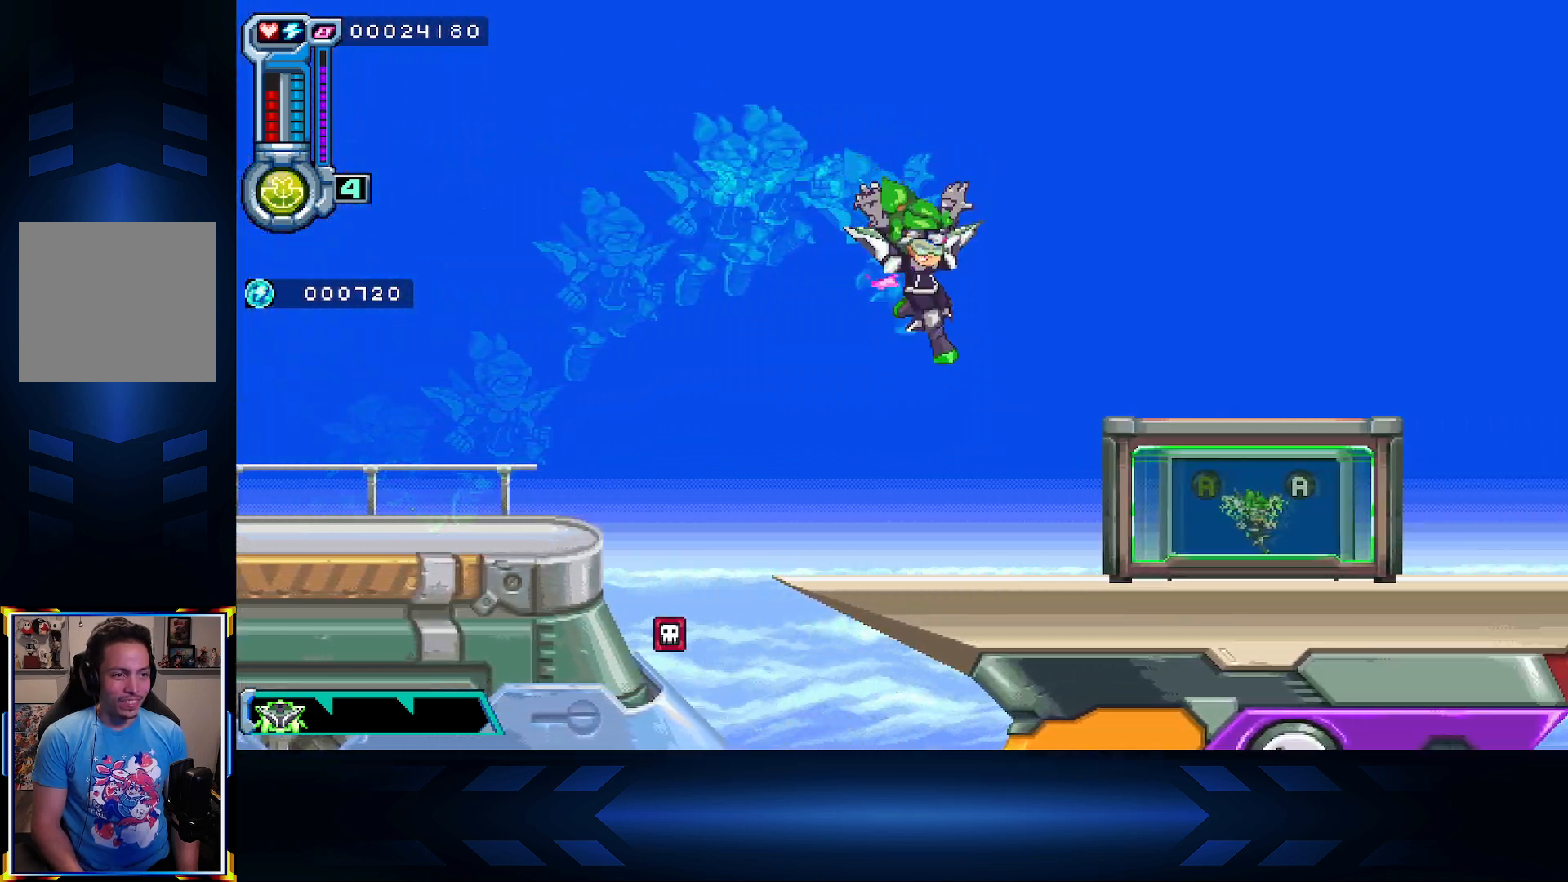
{"buttons": ["R1", "DPAD_RIGHT"], "left_stick": "center", "right_stick": "center", "events": [[417, "R1", "down"]]}
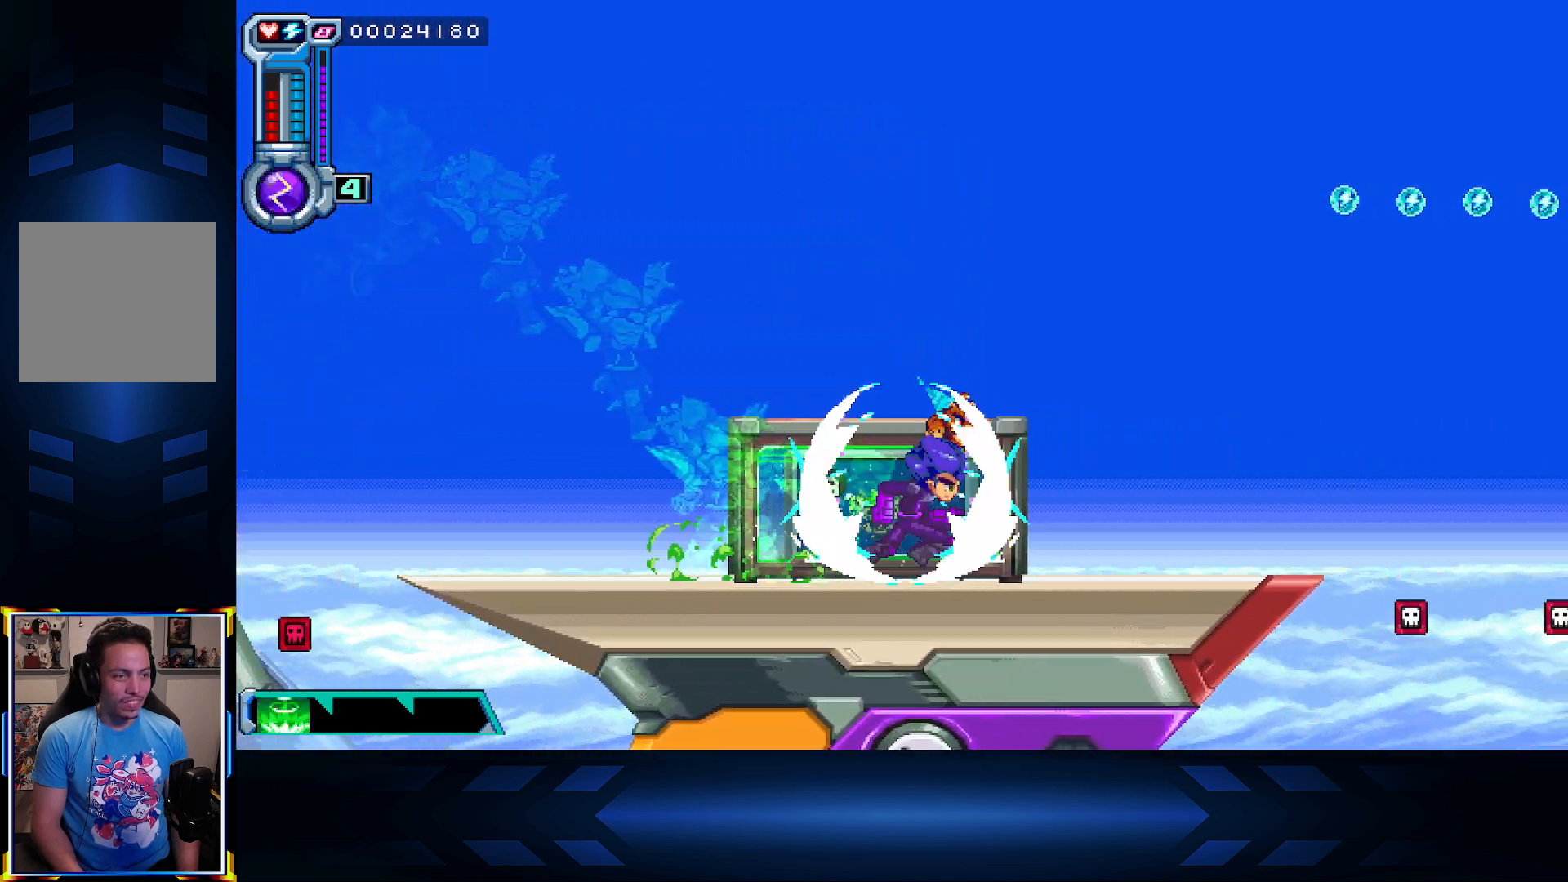
{"buttons": ["A", "DPAD_RIGHT"], "left_stick": "center", "right_stick": "center", "events": [[100, "R1", "up"], [233, "A", "down"]]}
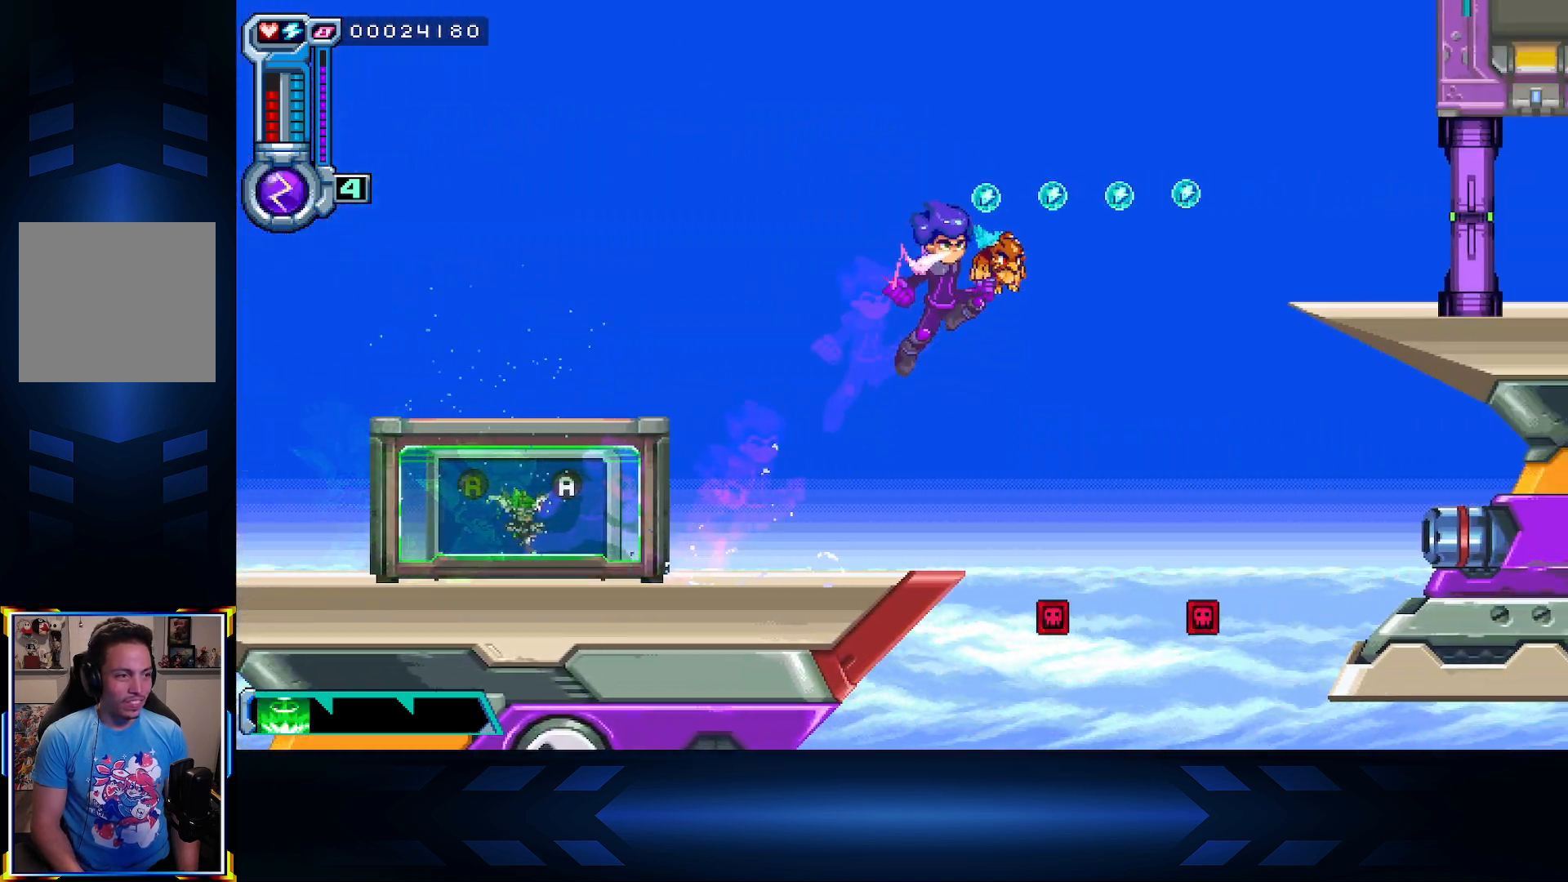
{"buttons": ["DPAD_UP", "DPAD_RIGHT"], "left_stick": "center", "right_stick": "center", "events": [[17, "DPAD_UP", "down"], [17, "L1", "down"], [150, "A", "up"], [250, "A", "down"], [300, "L1", "up"], [467, "A", "up"]]}
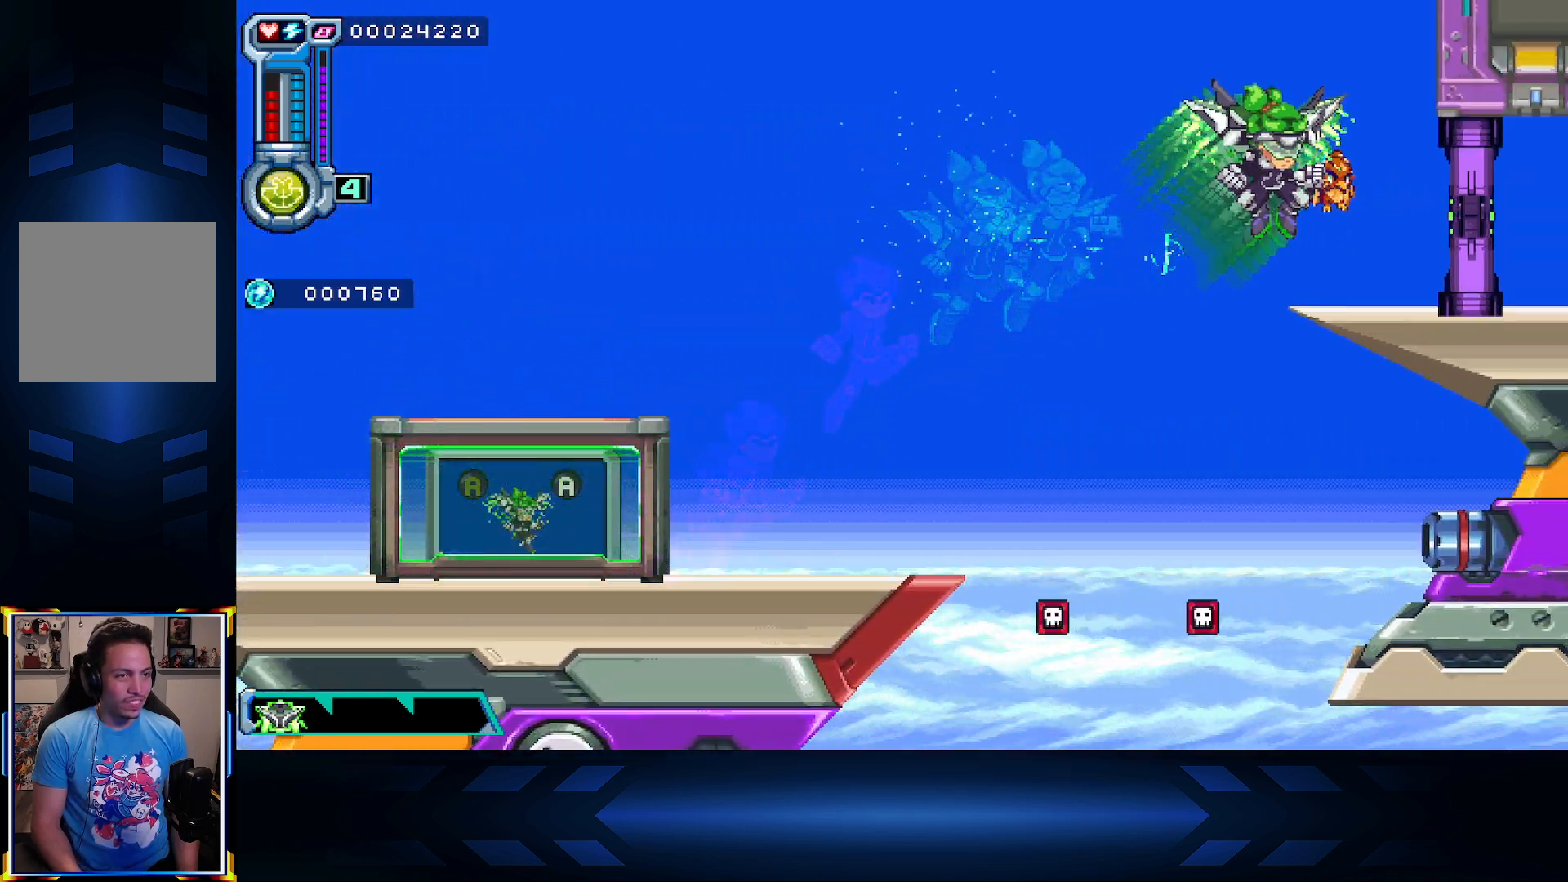
{"buttons": ["DPAD_RIGHT"], "left_stick": "center", "right_stick": "center", "events": [[67, "DPAD_UP", "up"], [100, "DPAD_DOWN", "down"], [167, "A", "down"], [350, "A", "up"], [483, "DPAD_DOWN", "up"]]}
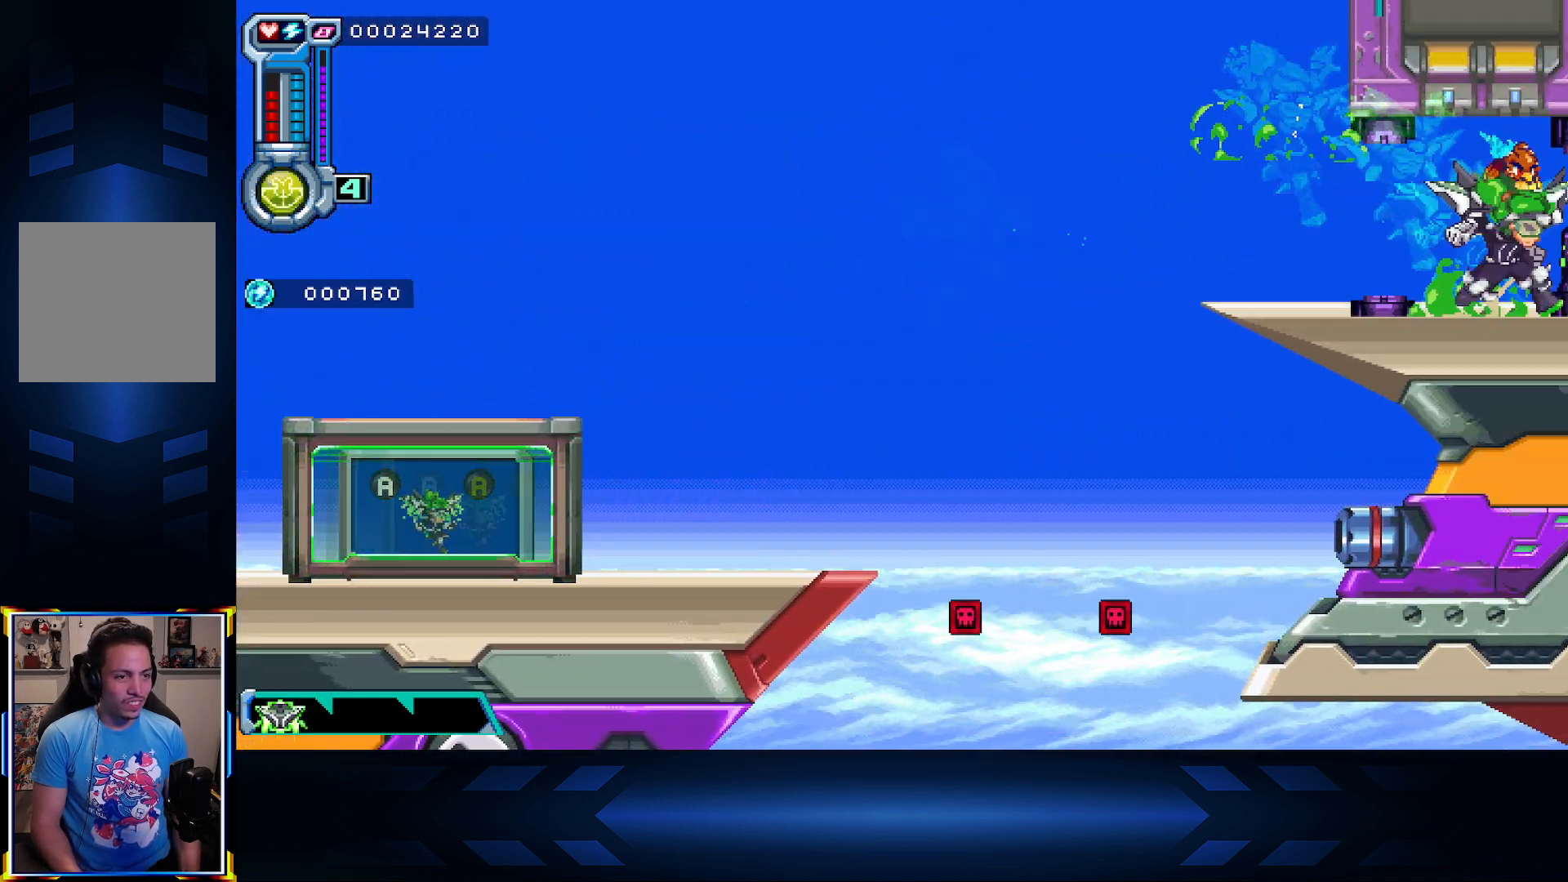
{"buttons": ["DPAD_RIGHT"], "left_stick": "center", "right_stick": "center", "events": []}
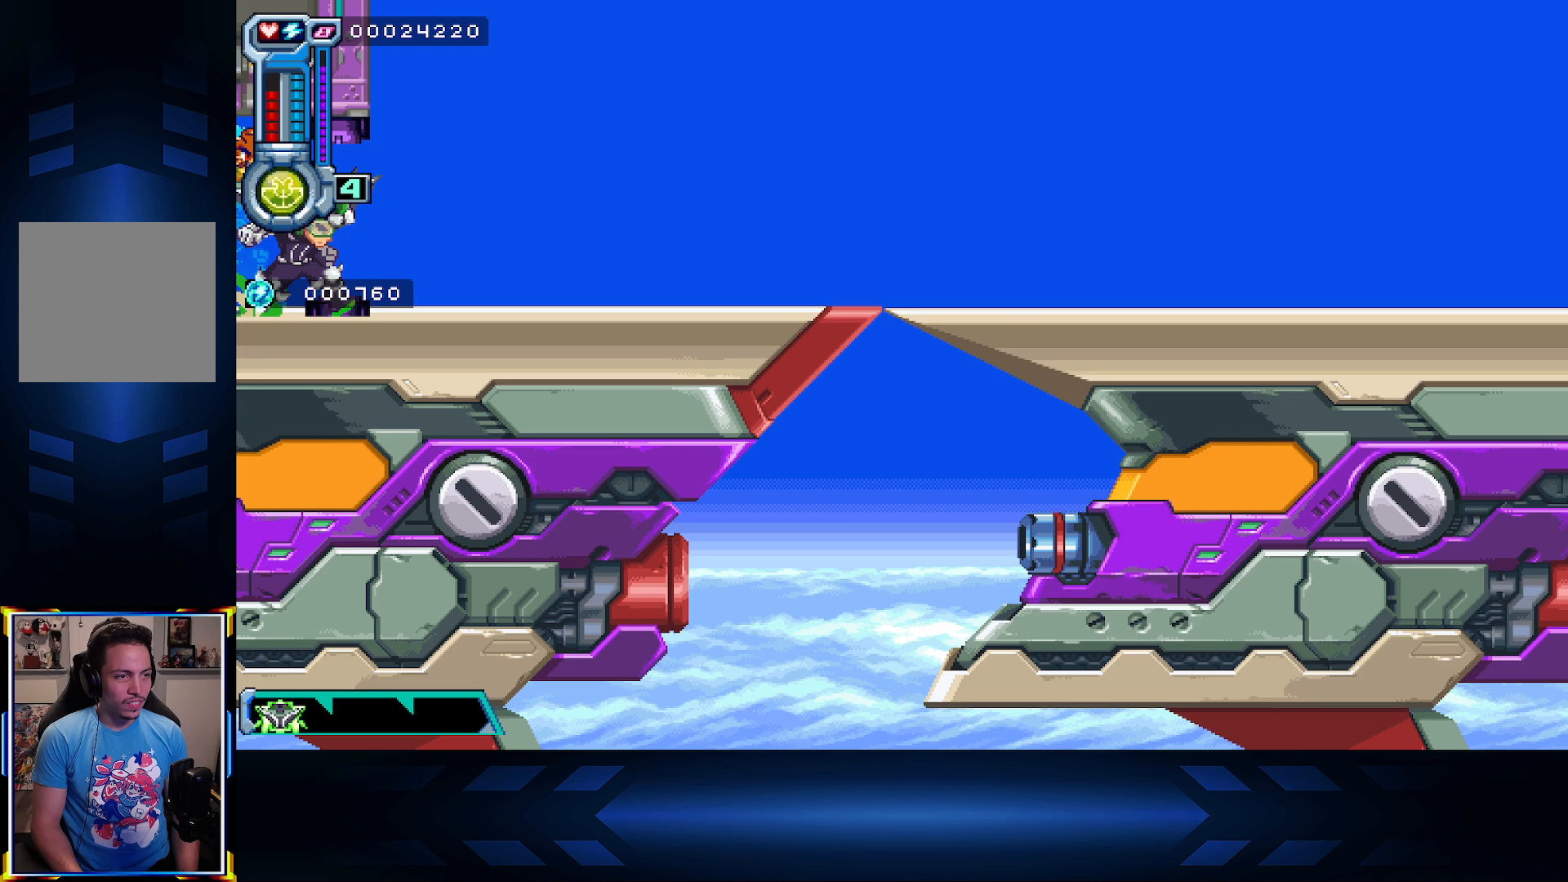
{"buttons": ["DPAD_RIGHT"], "left_stick": "center", "right_stick": "center", "events": []}
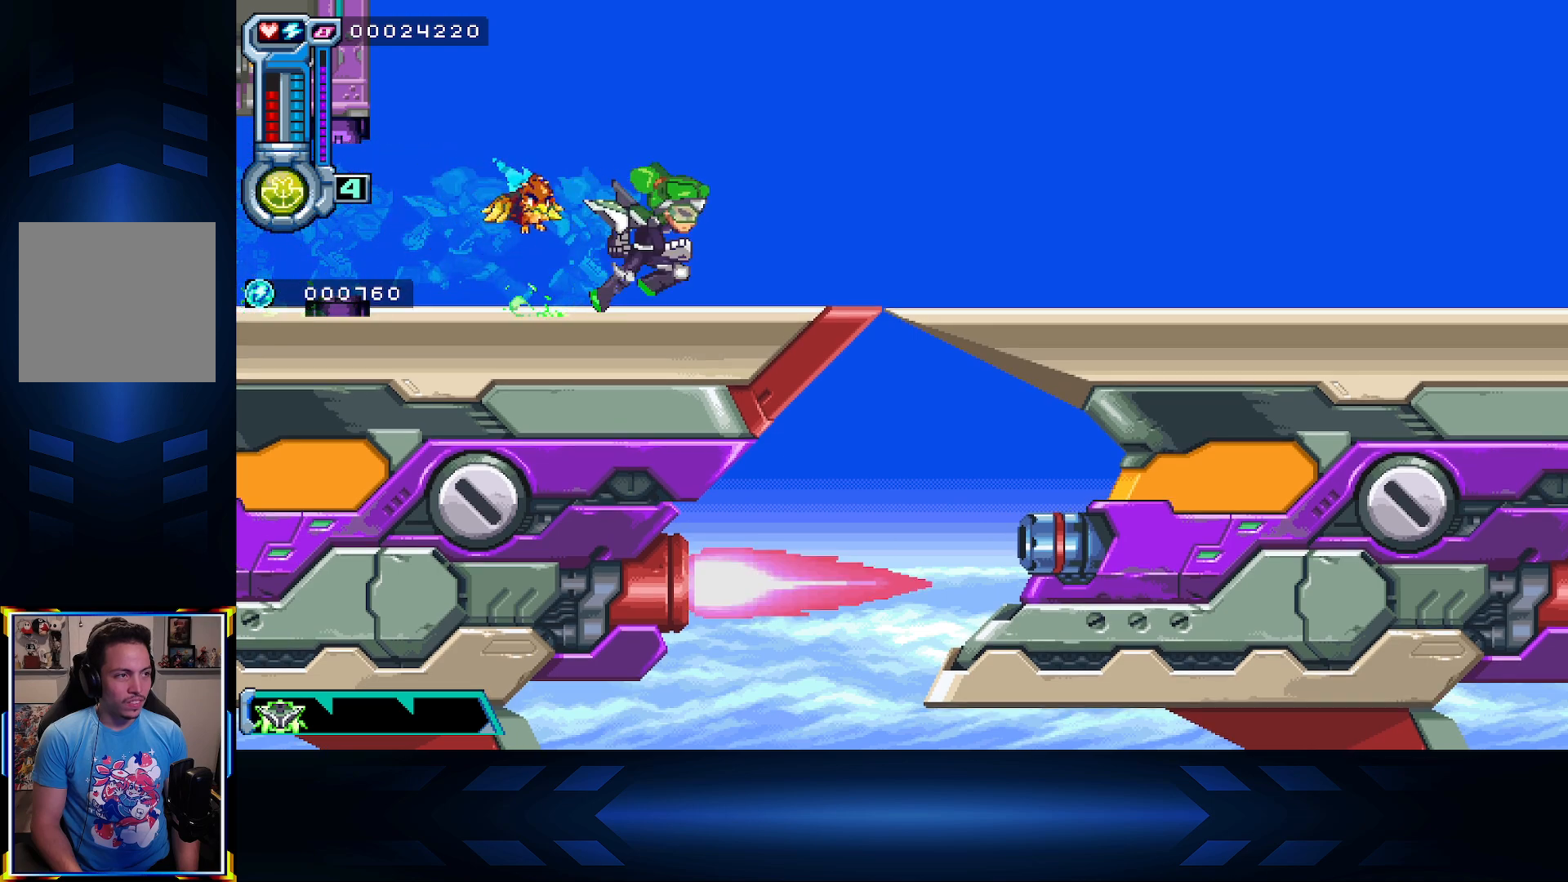
{"buttons": ["X", "R1", "DPAD_RIGHT"], "left_stick": "center", "right_stick": "center", "events": [[300, "R1", "down"], [467, "X", "down"]]}
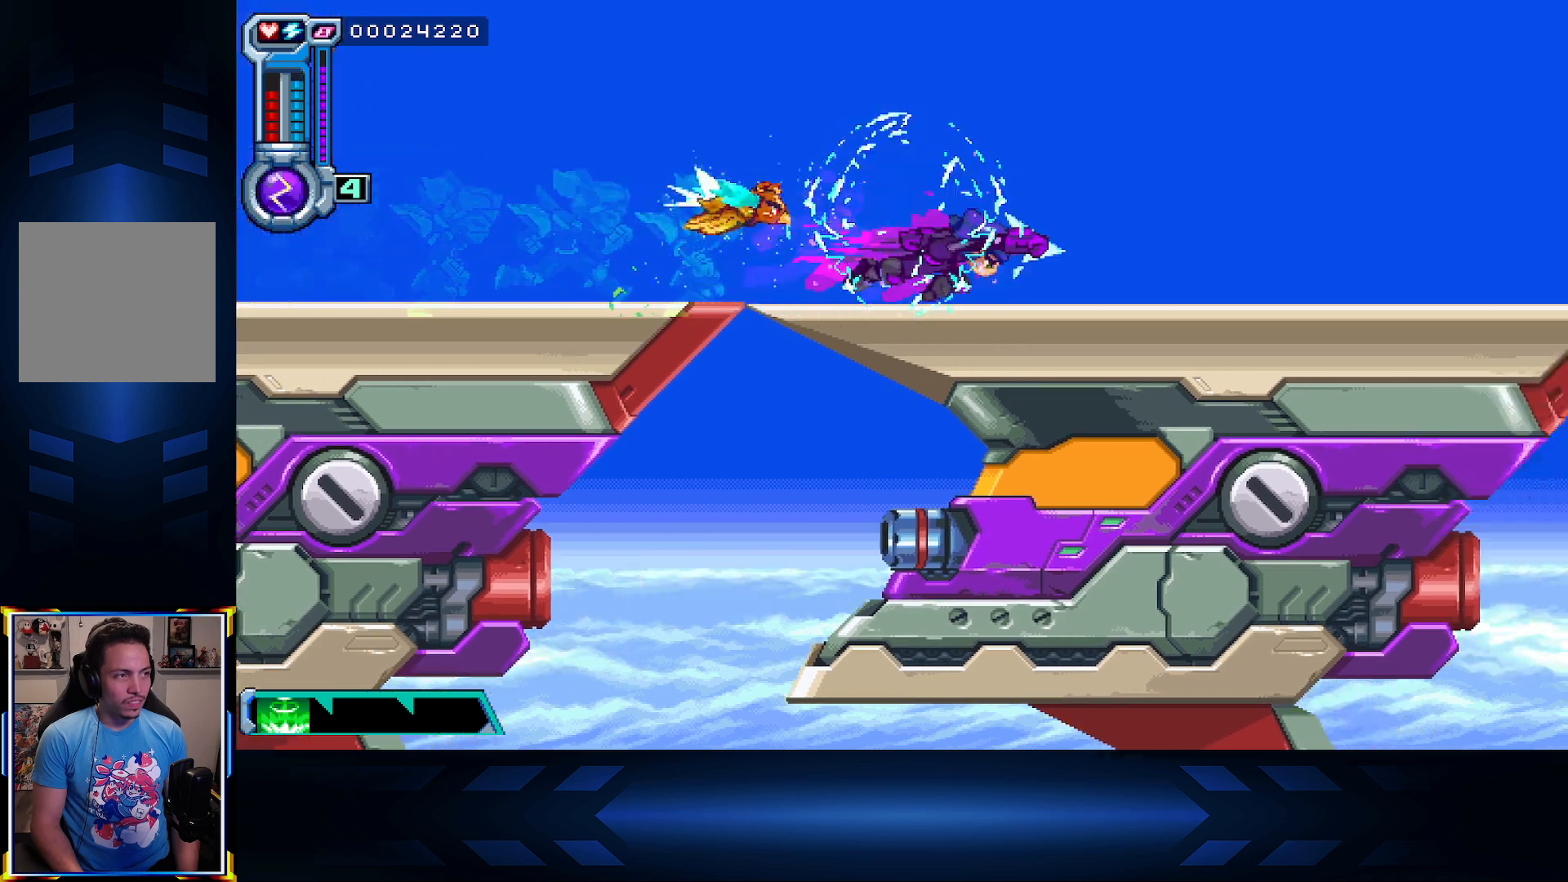
{"buttons": ["A", "L1", "DPAD_RIGHT"], "left_stick": "center", "right_stick": "center", "events": [[50, "R1", "up"], [217, "X", "up"], [367, "L1", "down"], [400, "A", "down"]]}
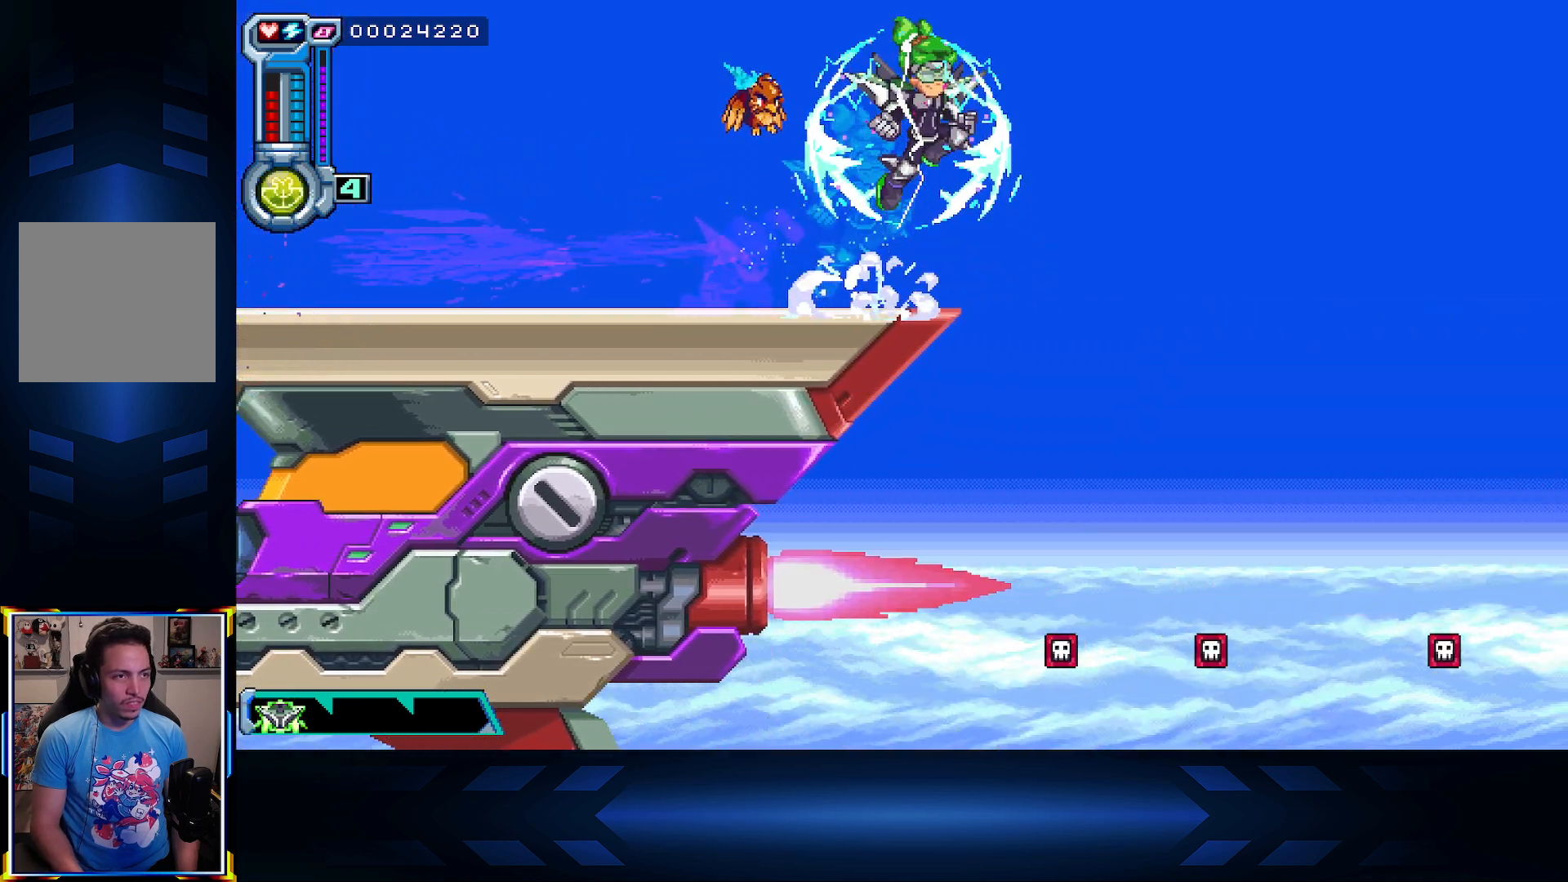
{"buttons": ["A", "DPAD_RIGHT"], "left_stick": "center", "right_stick": "center", "events": [[83, "A", "up"], [100, "L1", "up"], [467, "A", "down"]]}
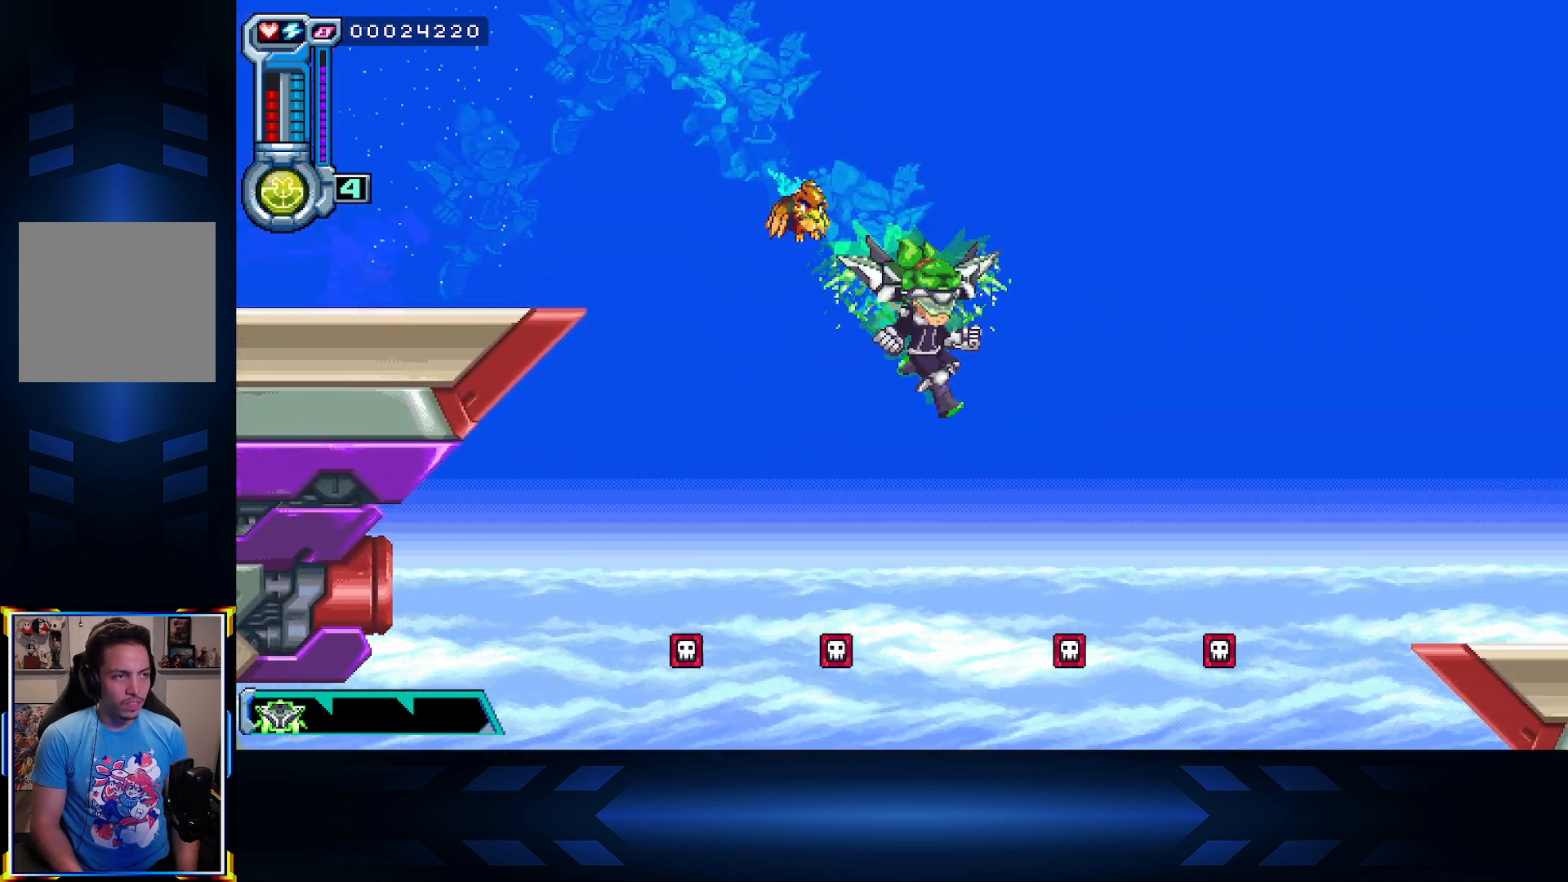
{"buttons": ["A", "DPAD_RIGHT"], "left_stick": "center", "right_stick": "center", "events": [[117, "A", "up"], [483, "A", "down"]]}
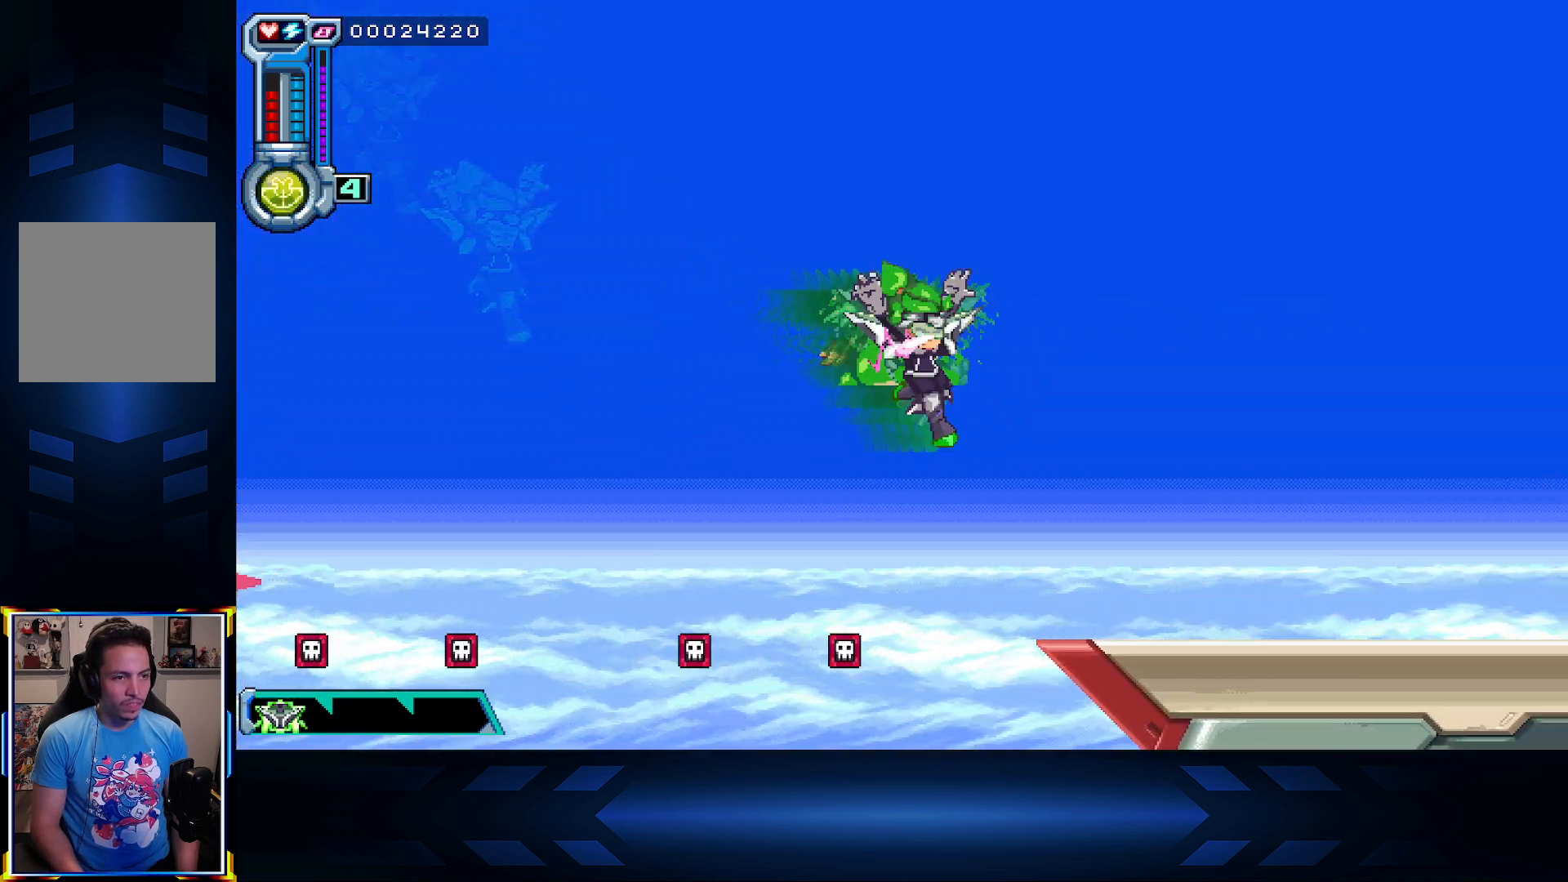
{"buttons": ["R1", "DPAD_RIGHT"], "left_stick": "center", "right_stick": "center", "events": [[100, "A", "up"], [317, "R1", "down"]]}
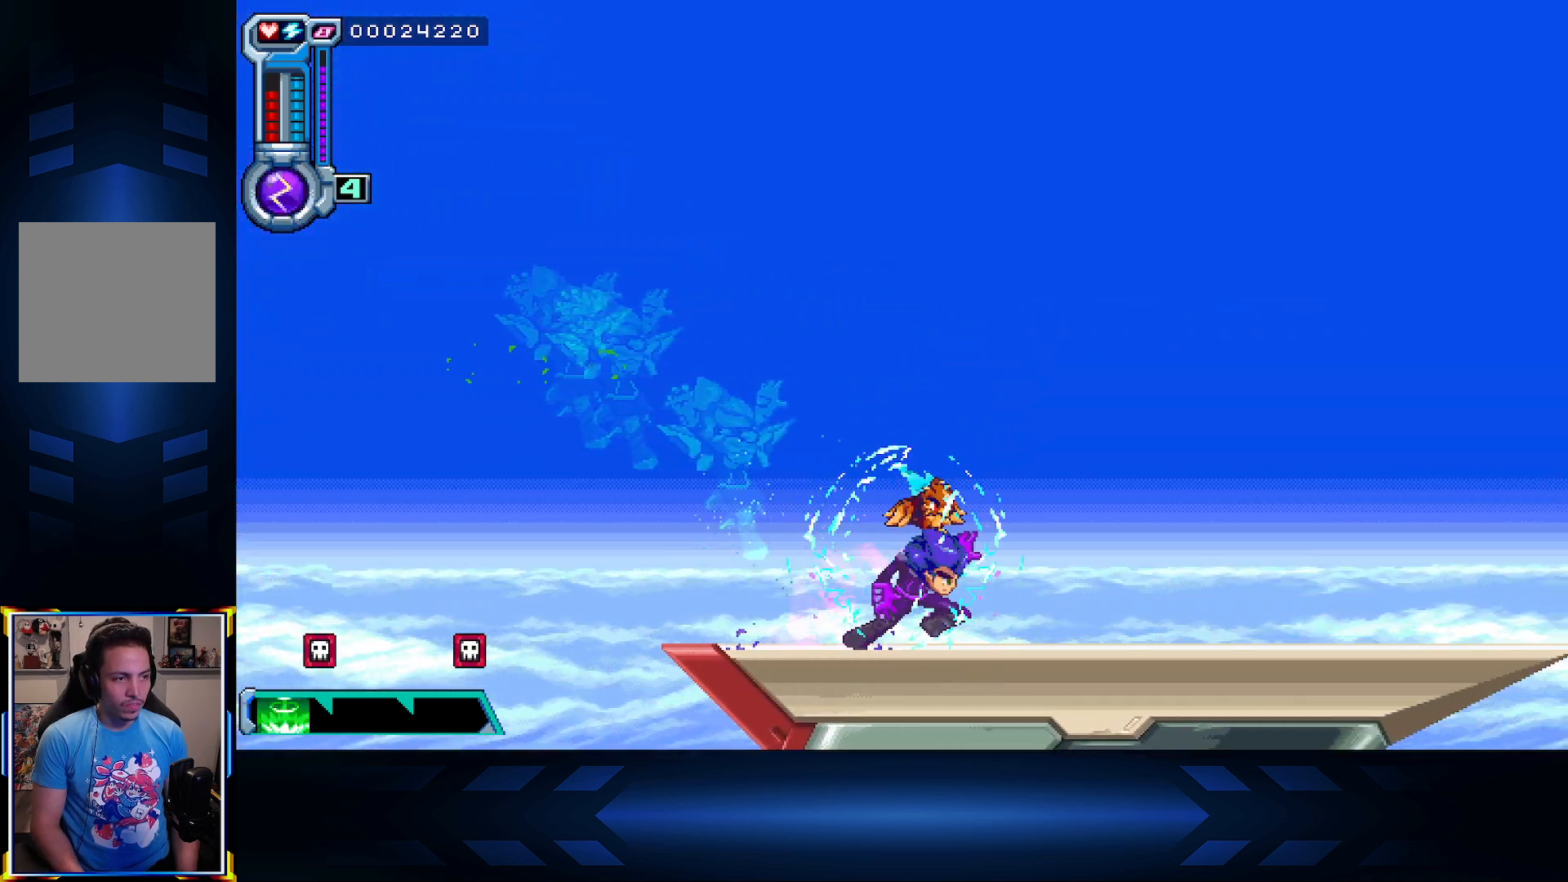
{"buttons": ["DPAD_RIGHT"], "left_stick": "center", "right_stick": "center", "events": [[17, "R1", "up"]]}
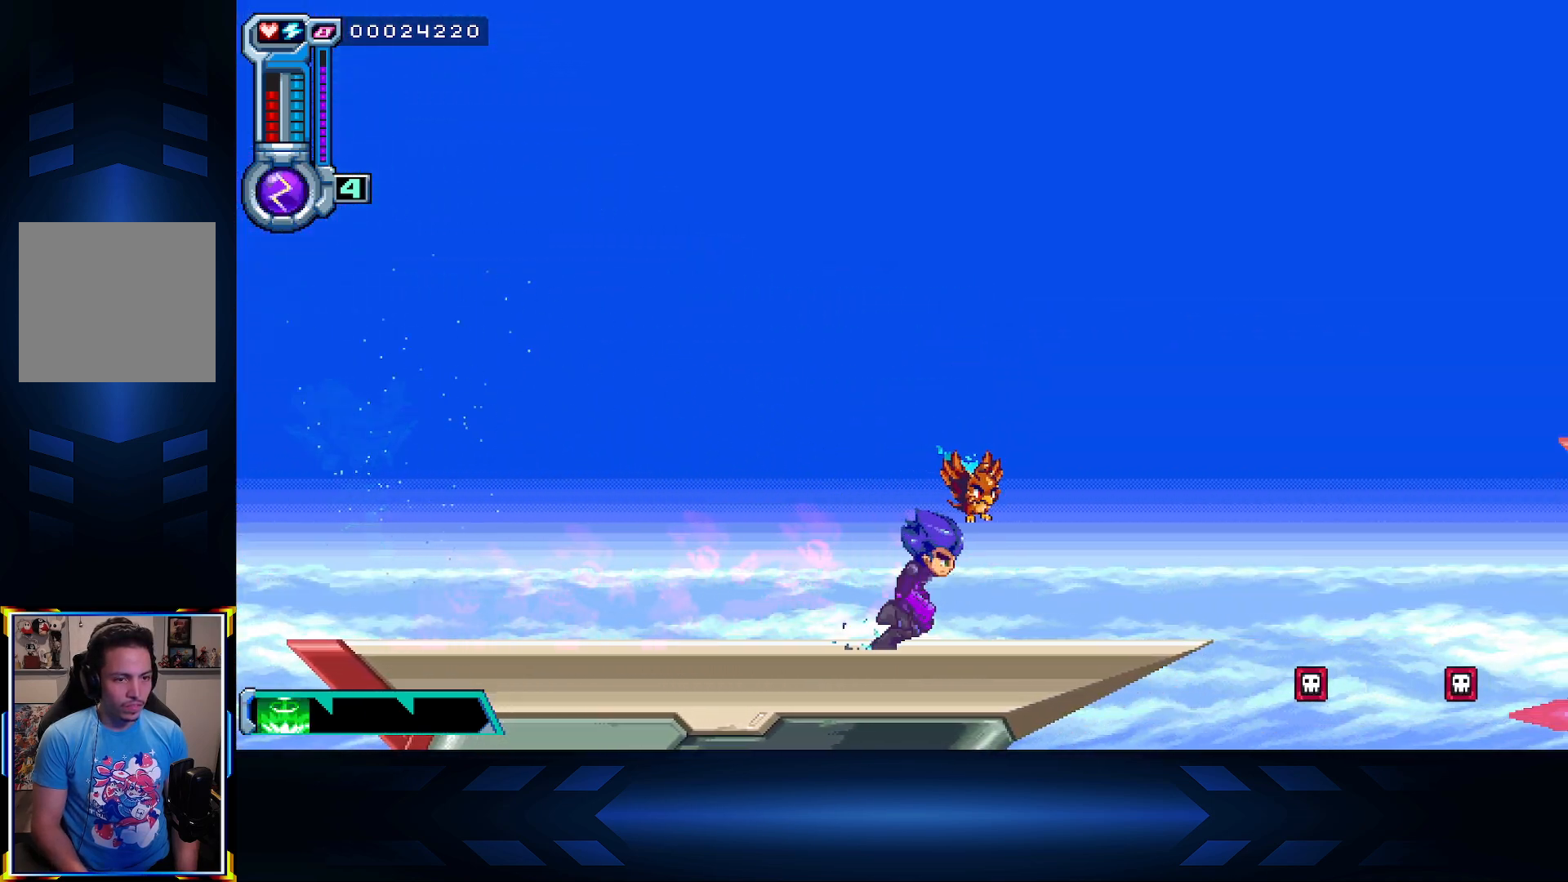
{"buttons": ["A", "X", "DPAD_UP", "DPAD_RIGHT"], "left_stick": "center", "right_stick": "center", "events": [[267, "A", "down"], [300, "DPAD_UP", "down"], [433, "X", "down"]]}
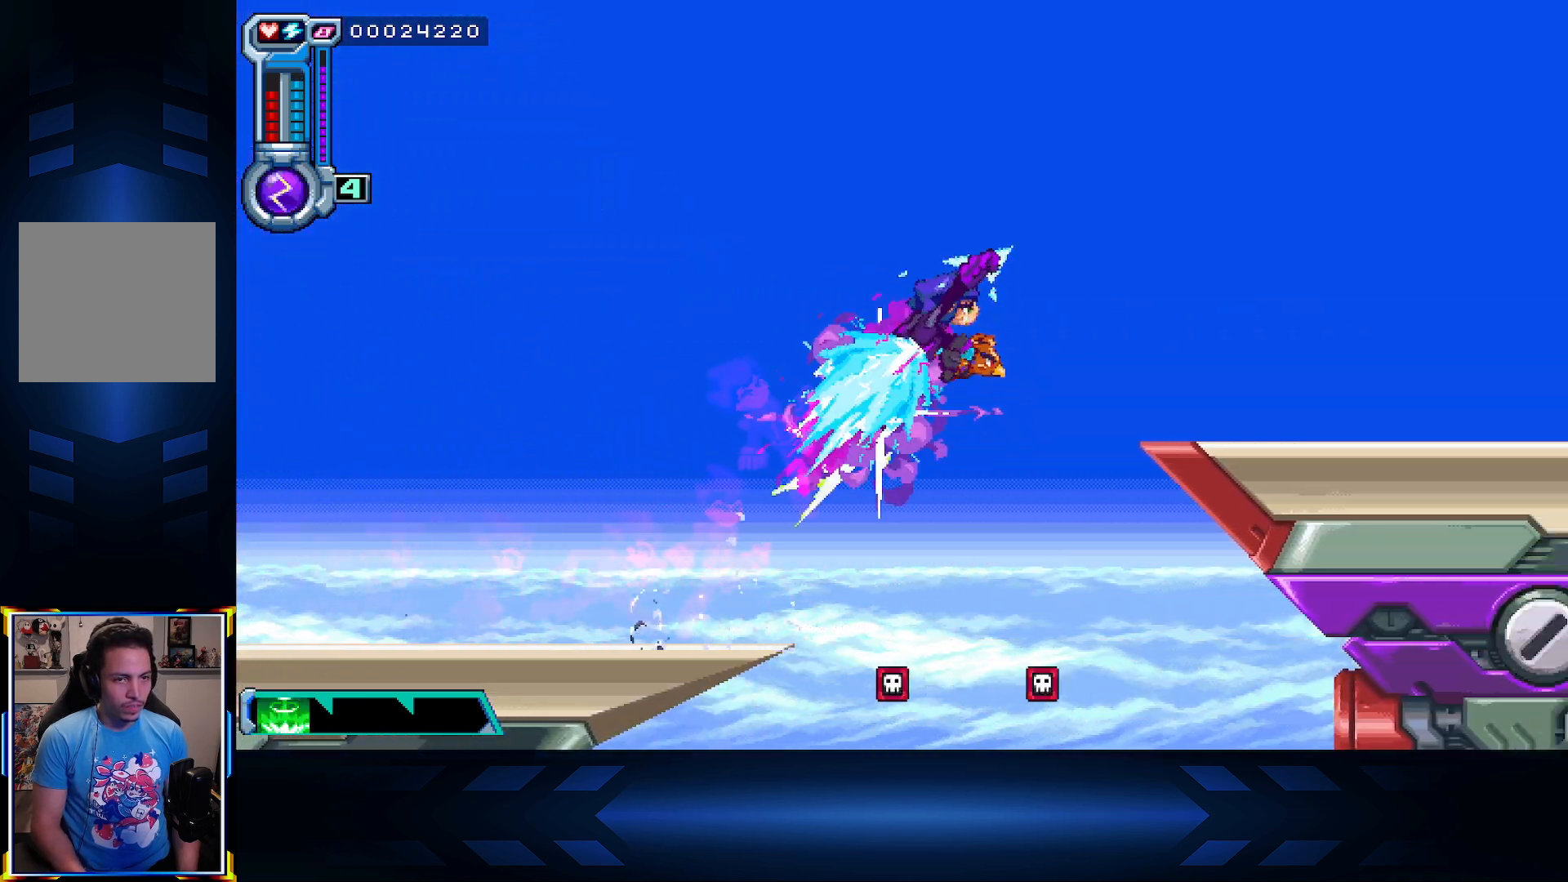
{"buttons": ["DPAD_RIGHT"], "left_stick": "center", "right_stick": "center", "events": [[33, "A", "up"], [133, "X", "up"], [183, "L1", "down"], [433, "L1", "up"], [450, "DPAD_UP", "up"]]}
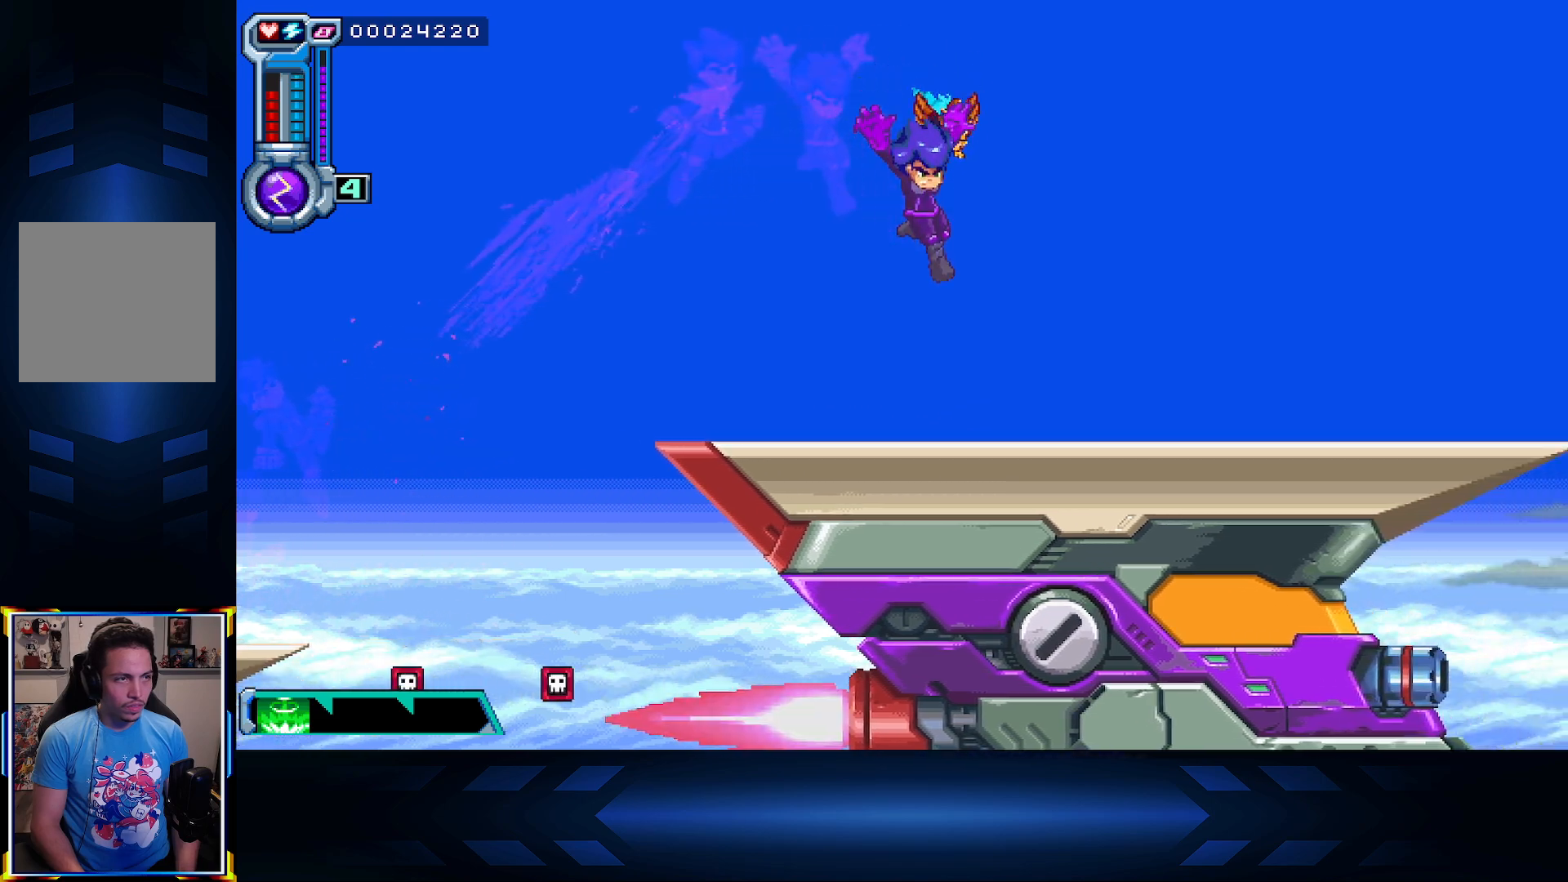
{"buttons": ["DPAD_RIGHT"], "left_stick": "center", "right_stick": "center", "events": [[17, "L1", "down"], [33, "DPAD_UP", "down"], [233, "L1", "up"], [283, "DPAD_UP", "up"]]}
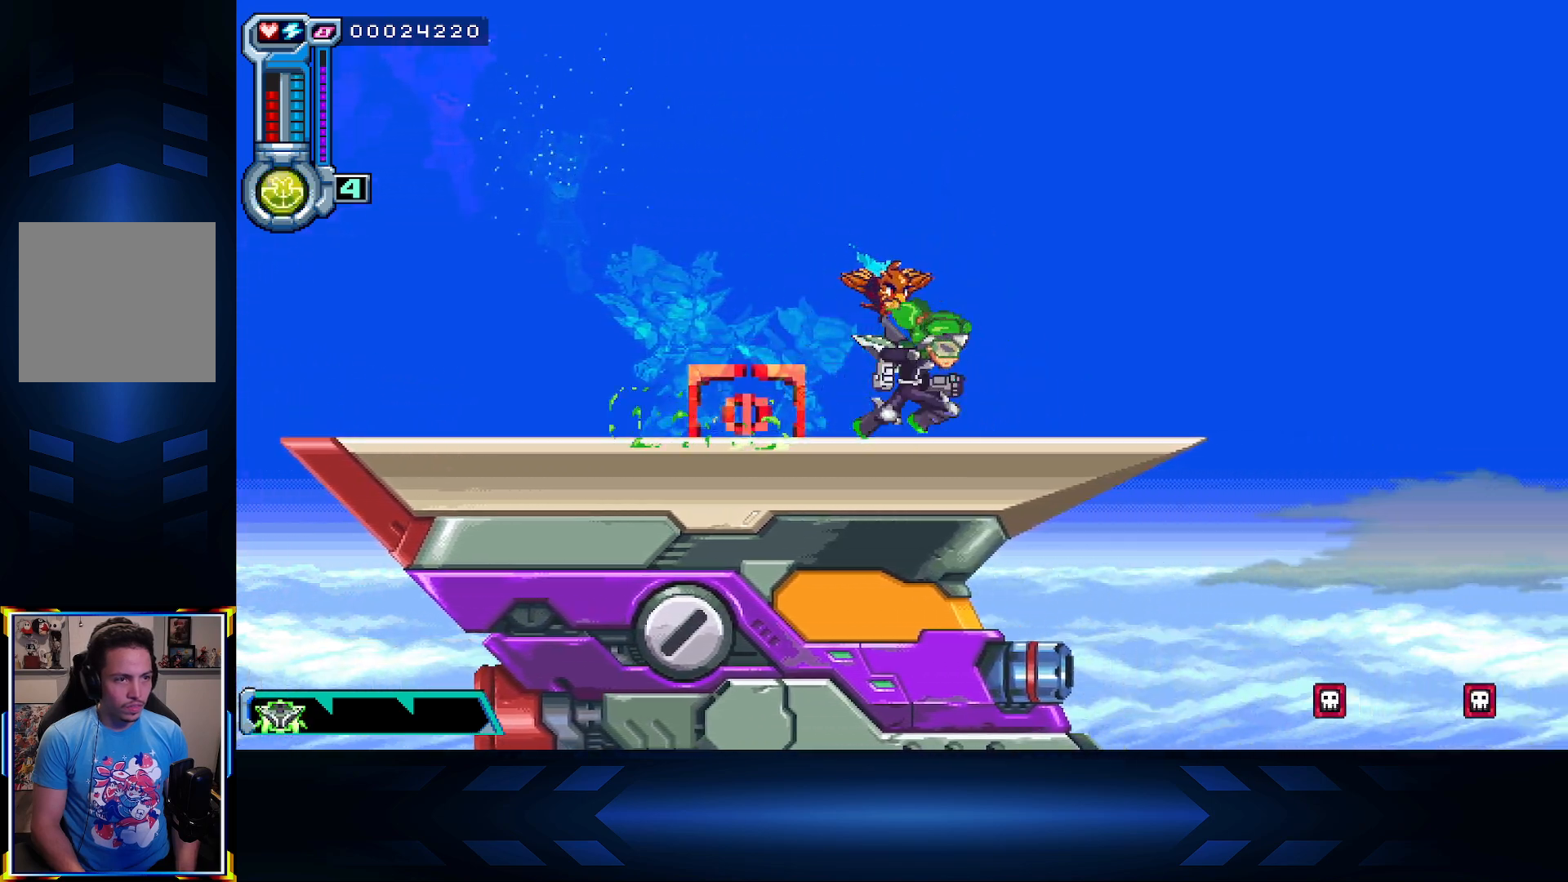
{"buttons": ["DPAD_RIGHT"], "left_stick": "center", "right_stick": "center", "events": [[333, "A", "down"], [500, "A", "up"]]}
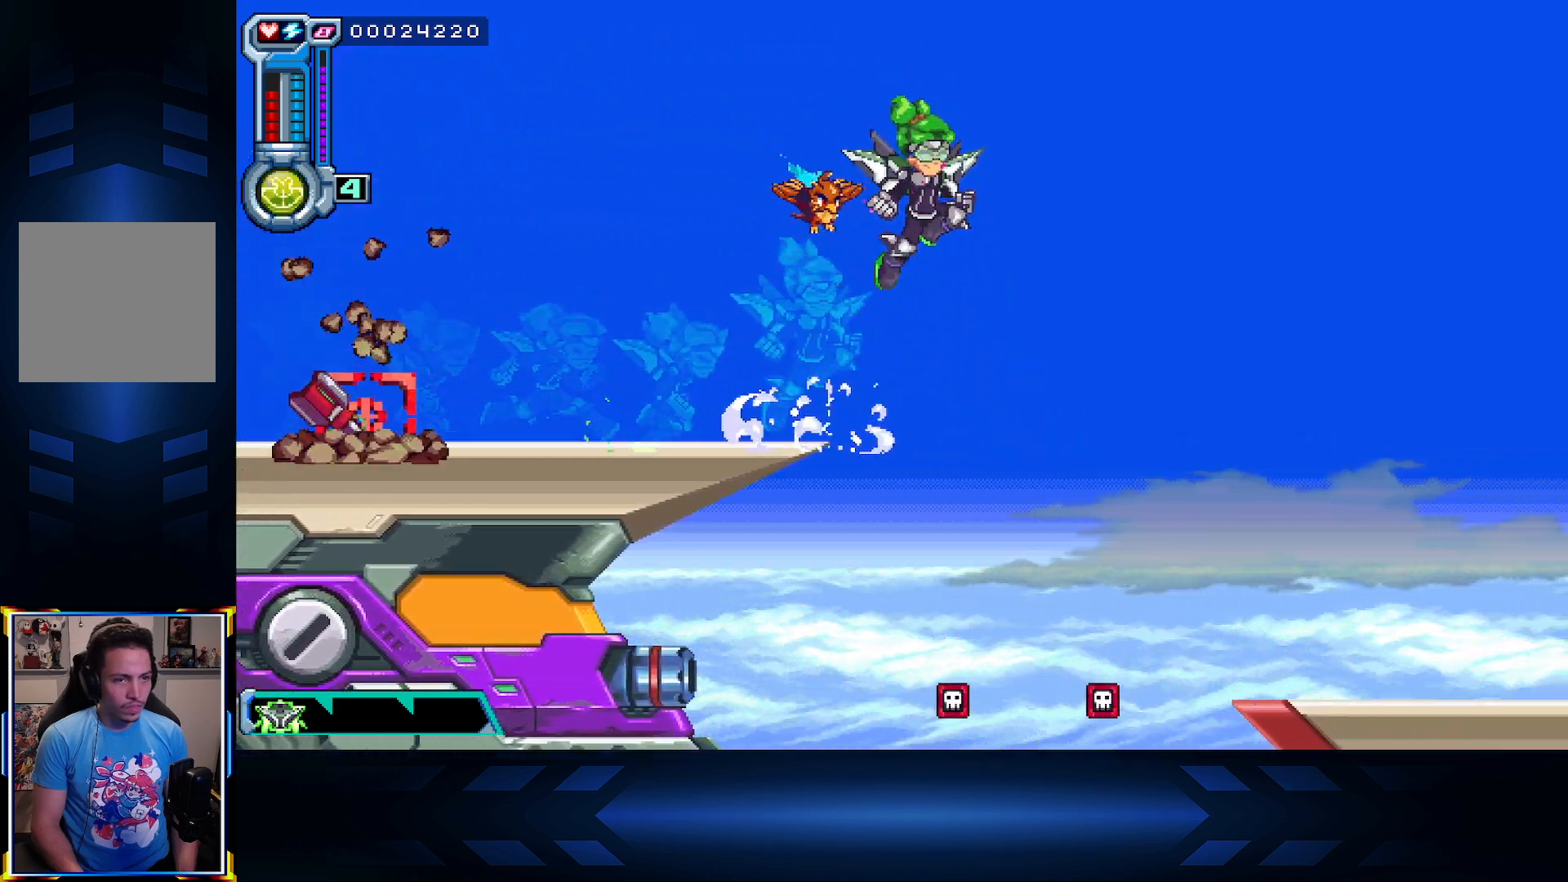
{"buttons": ["DPAD_RIGHT"], "left_stick": "center", "right_stick": "center", "events": []}
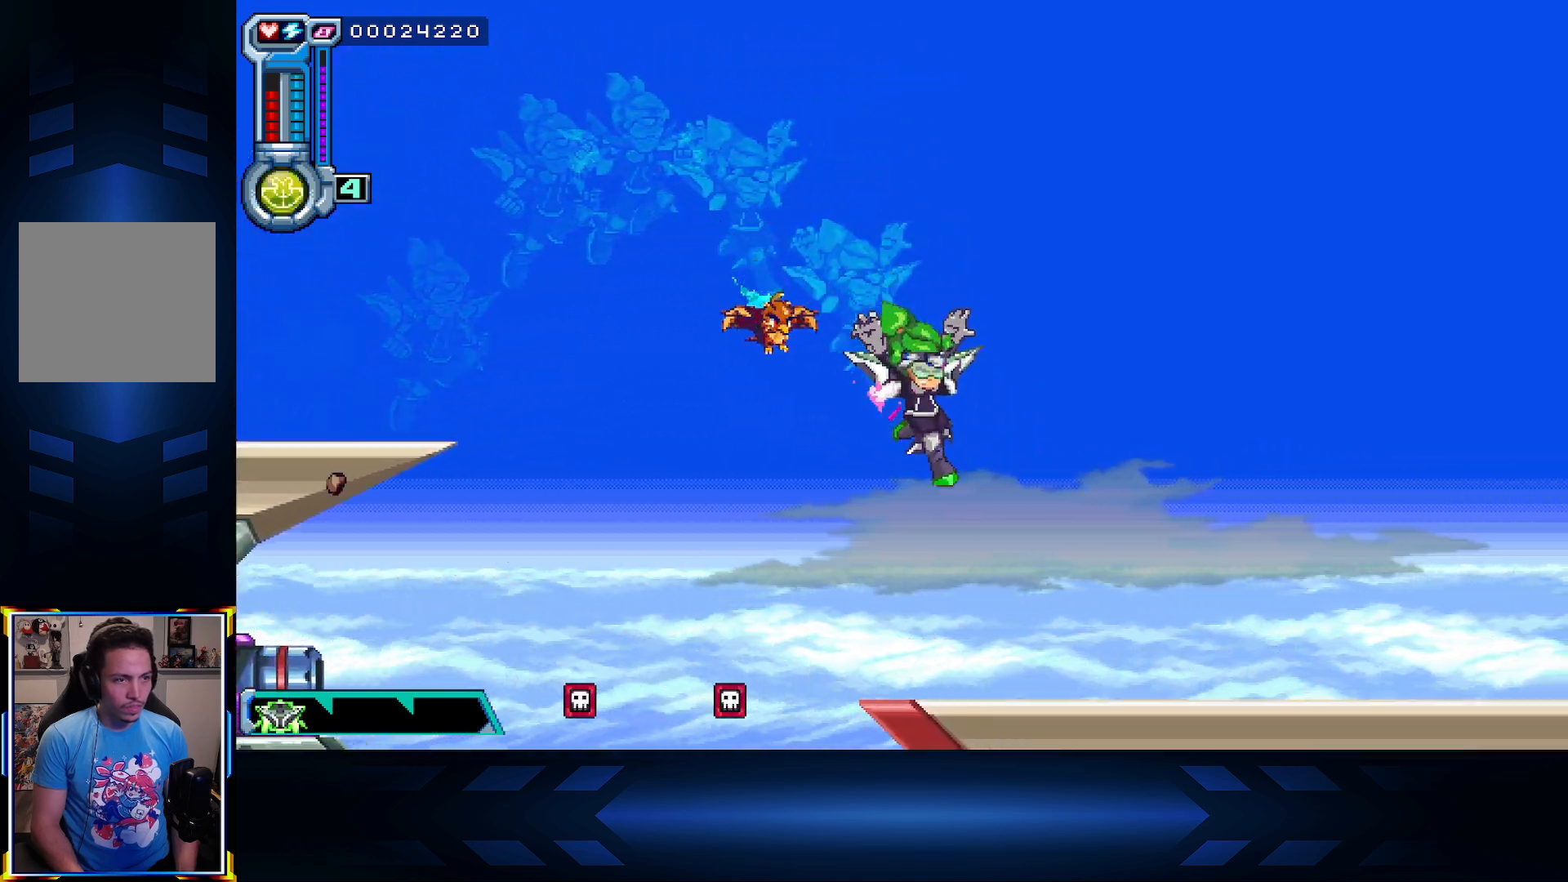
{"buttons": ["DPAD_RIGHT"], "left_stick": "center", "right_stick": "center", "events": []}
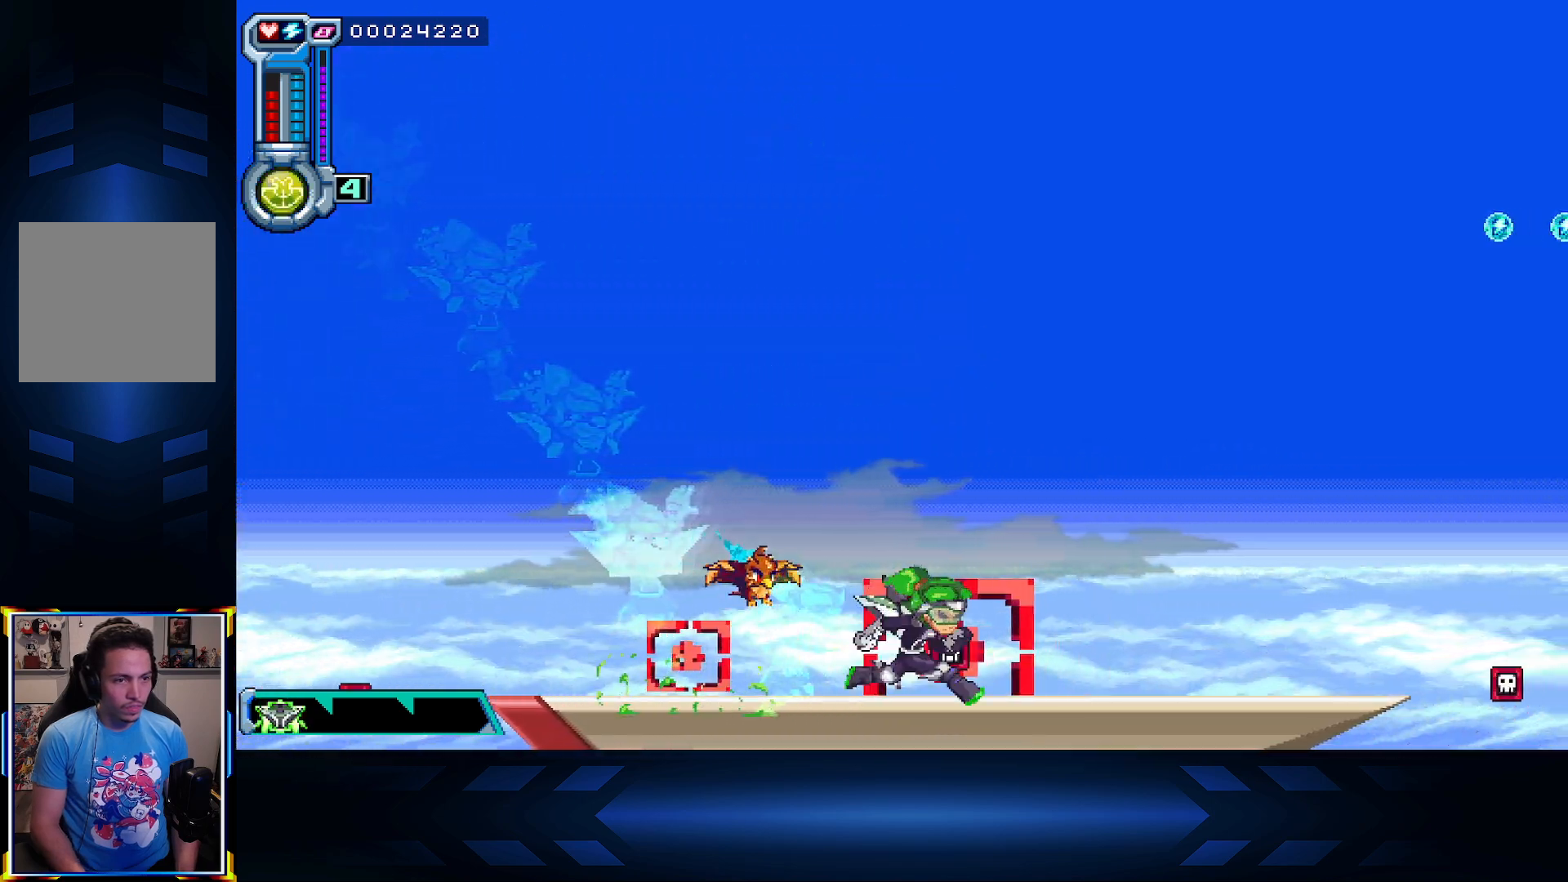
{"buttons": ["DPAD_RIGHT"], "left_stick": "center", "right_stick": "center", "events": []}
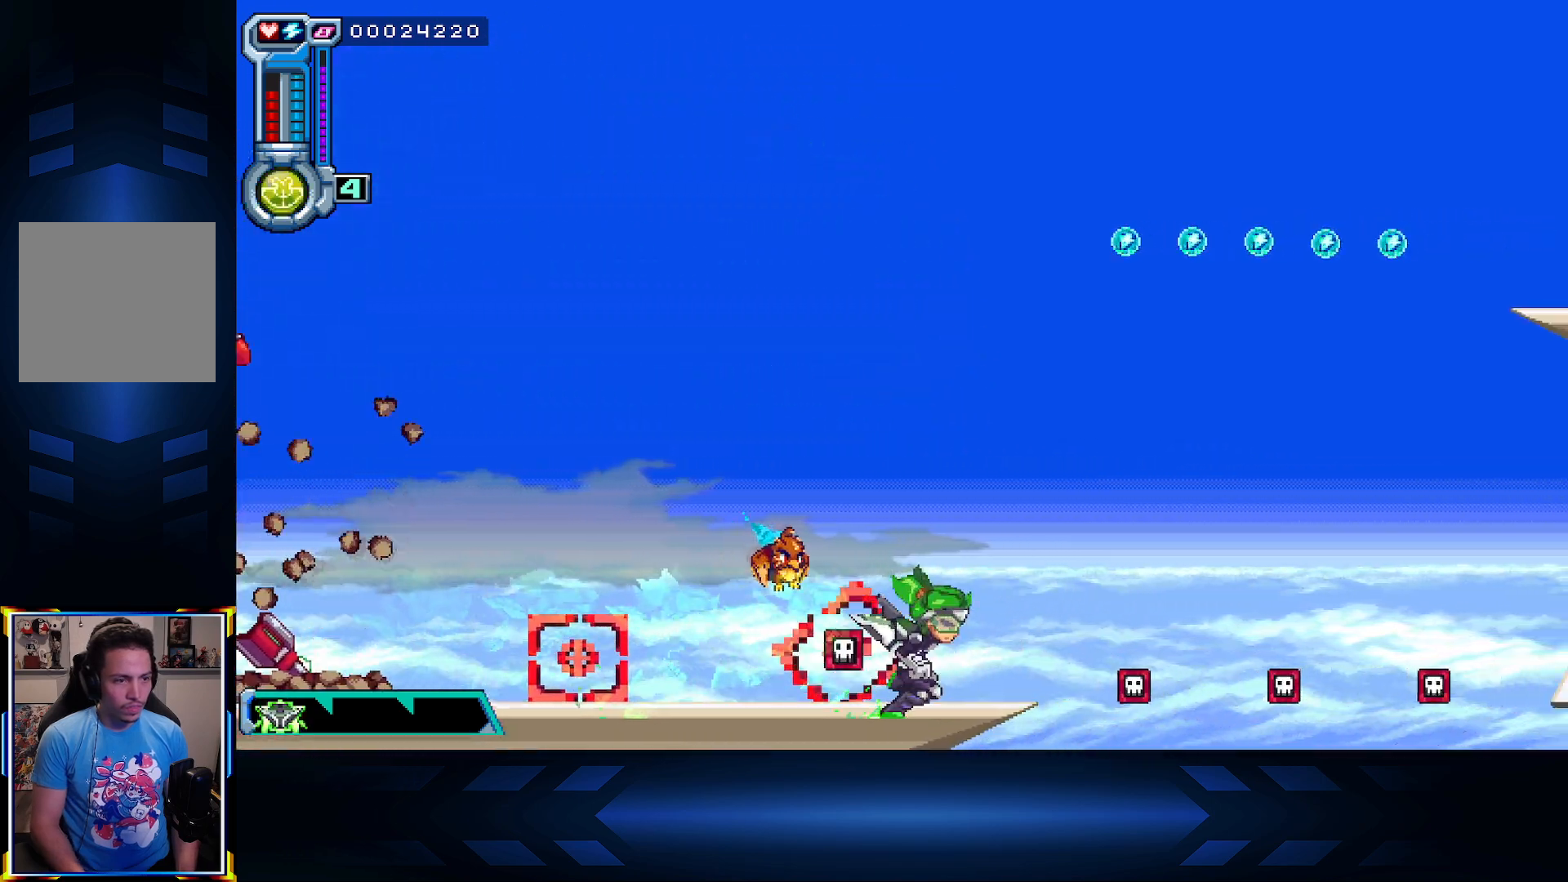
{"buttons": ["X", "DPAD_UP", "DPAD_RIGHT"], "left_stick": "center", "right_stick": "center", "events": [[83, "A", "down"], [117, "DPAD_UP", "down"], [433, "X", "down"], [500, "A", "up"]]}